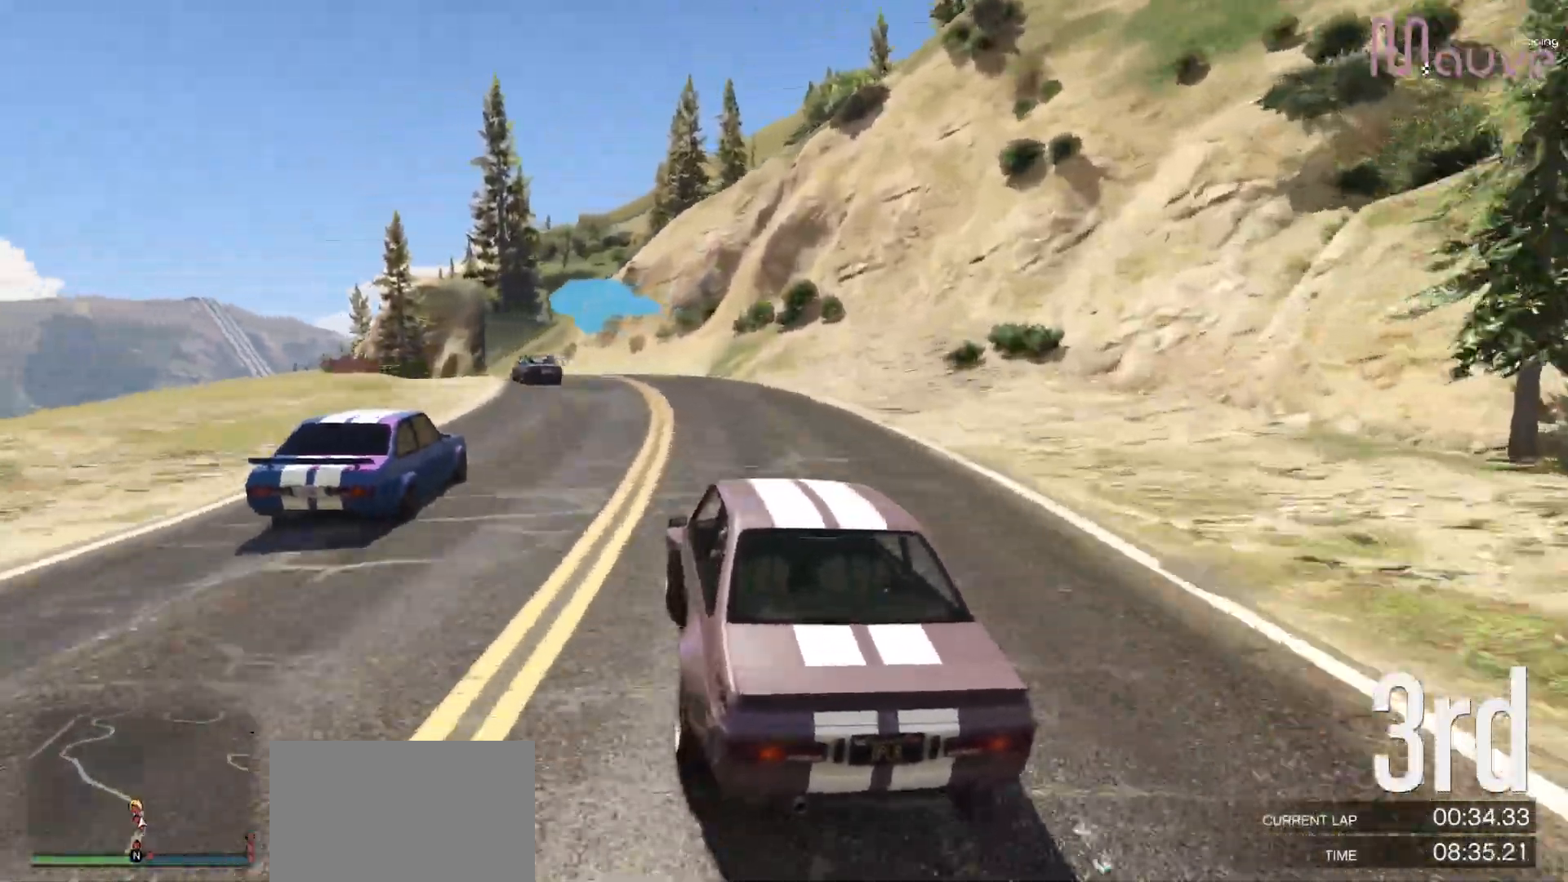
Gameplay with a controller (Xbox layout); each line is a JSON object with the inputs held at the frame after it (dt_ms = milliseconds from this image to that frame). "events" lists button and stick changes between this image and that frame as [ms after this image, input, new state], when the widget could be followed in between. Not read: DPAD_DOWN DPAD_LEFT DPAD_RIGHT.
{"dt_ms": 1000, "buttons": ["R2"], "left_stick": "center", "right_stick": "center"}
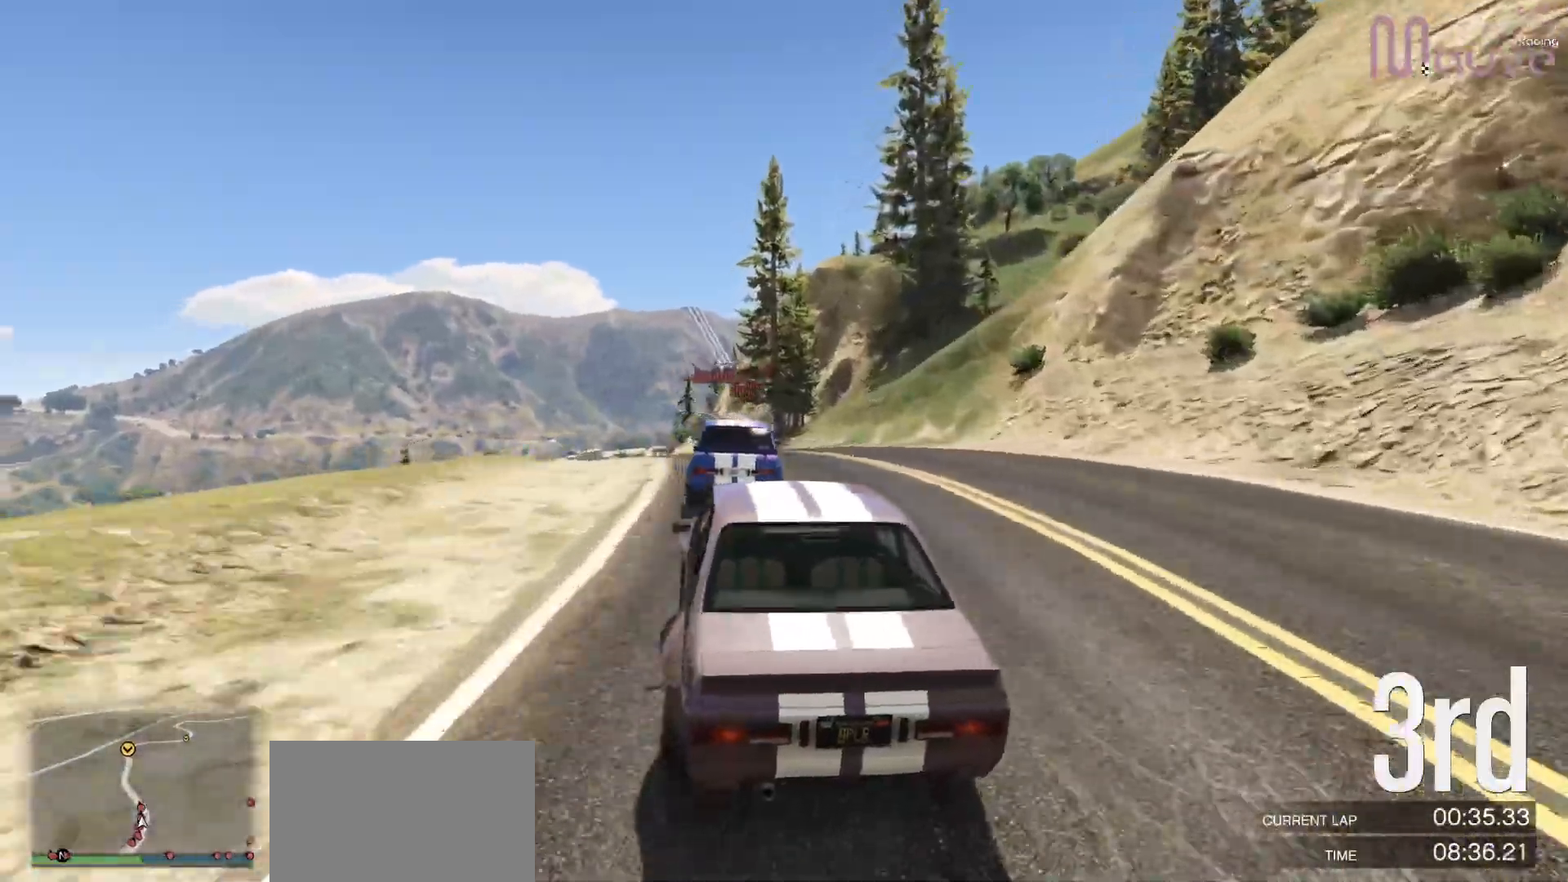
{"dt_ms": 500, "buttons": ["R2", "R3"], "left_stick": "left", "right_stick": "center"}
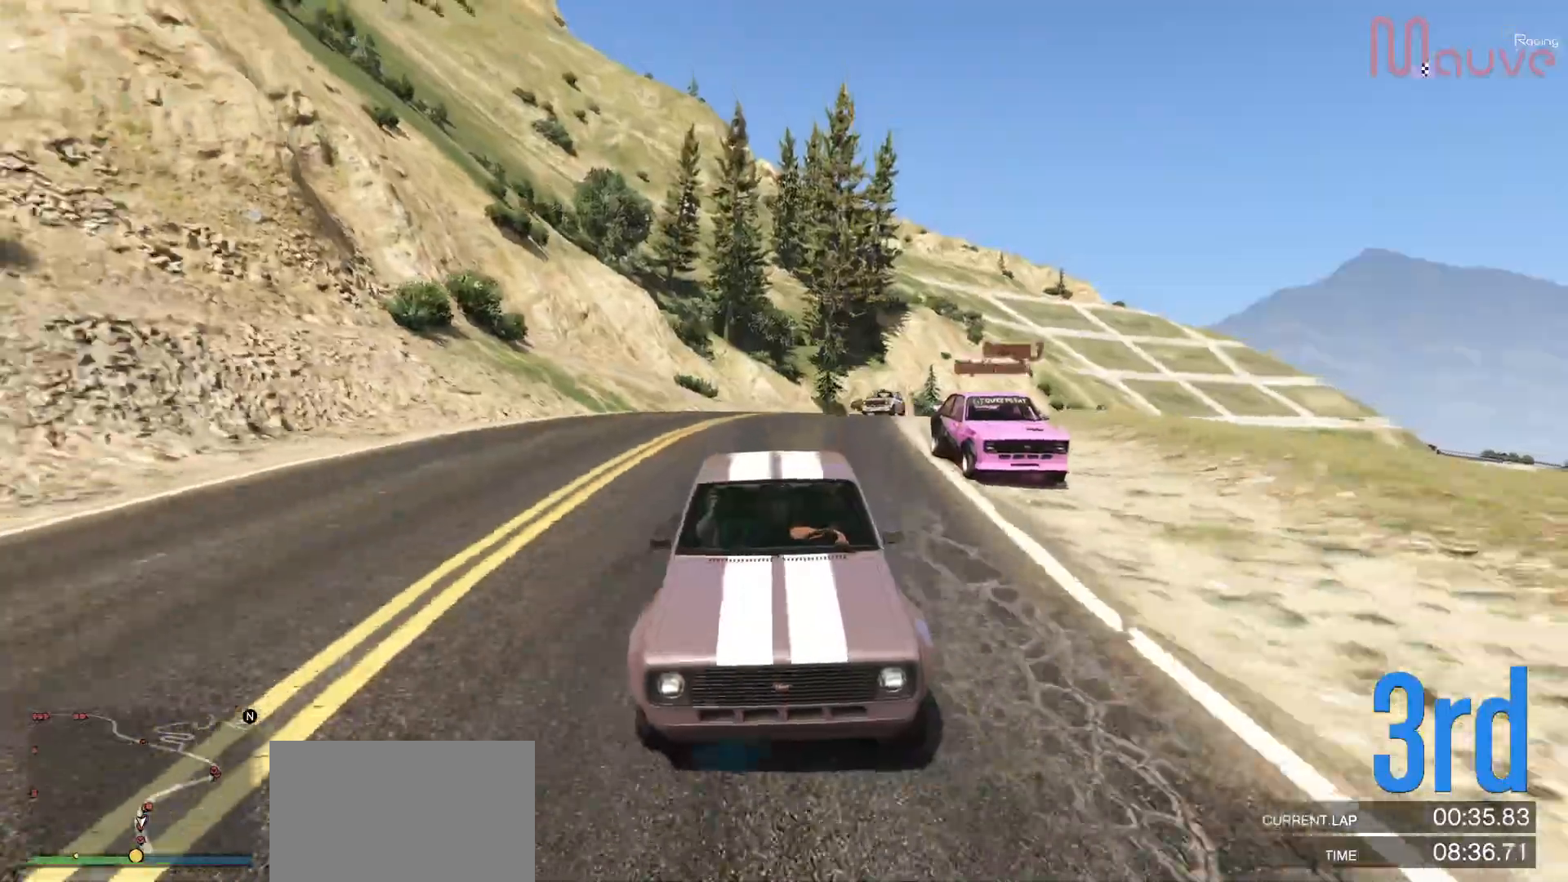
{"dt_ms": 500, "buttons": ["R2"], "left_stick": "left", "right_stick": "center", "events": [[33, "R3", "up"], [83, "left_stick", "center"], [183, "left_stick", "left"], [333, "left_stick", "center"], [483, "left_stick", "left"]]}
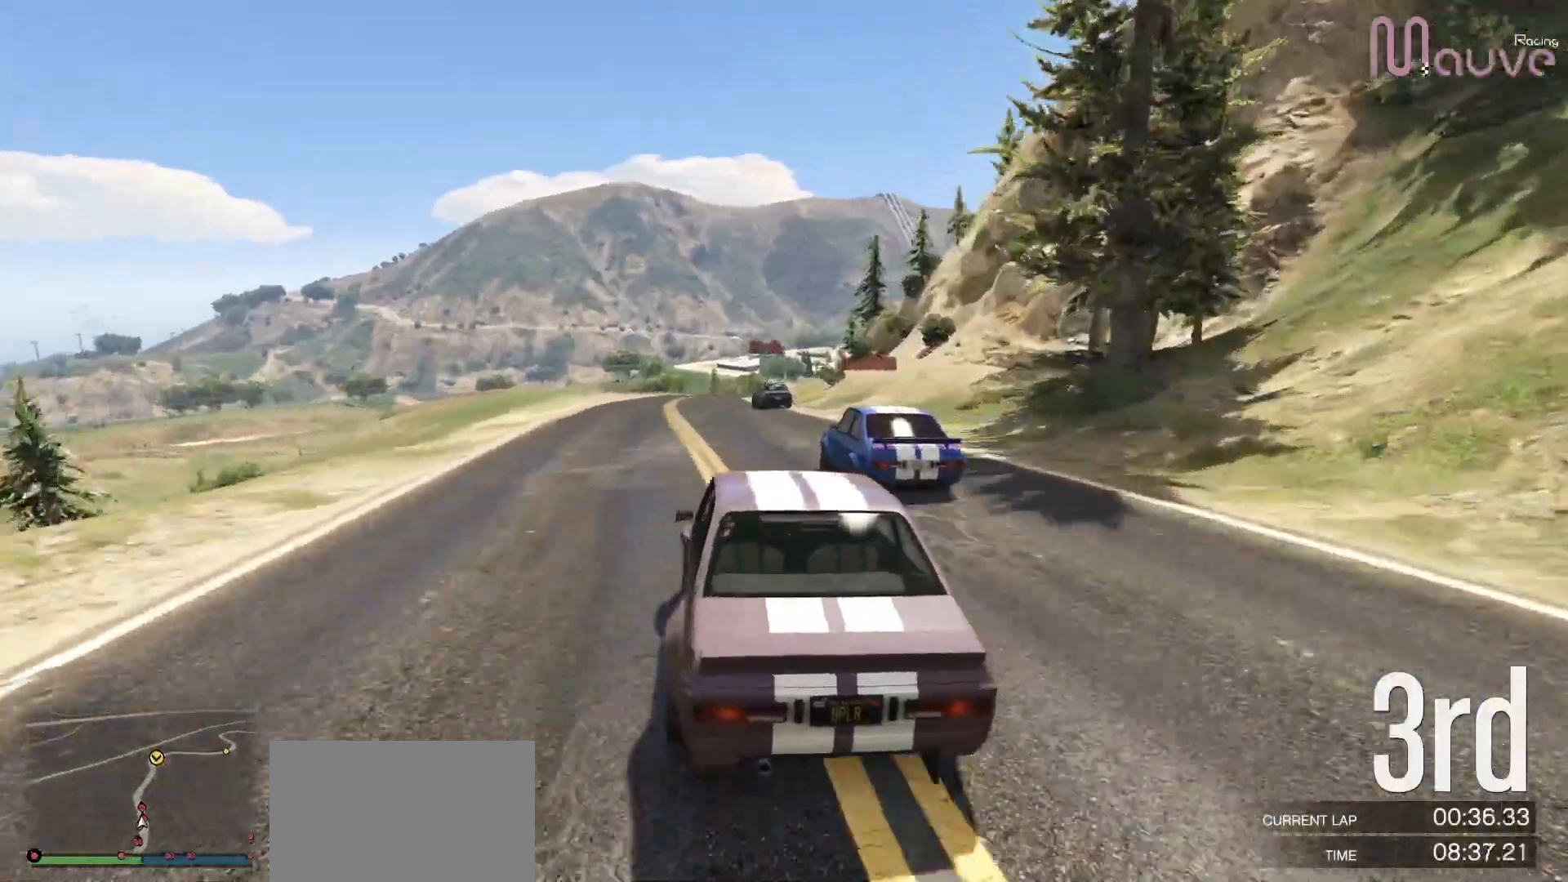
{"dt_ms": 500, "buttons": ["R2"], "left_stick": "center", "right_stick": "center", "events": [[100, "left_stick", "center"], [233, "left_stick", "left"], [300, "left_stick", "center"]]}
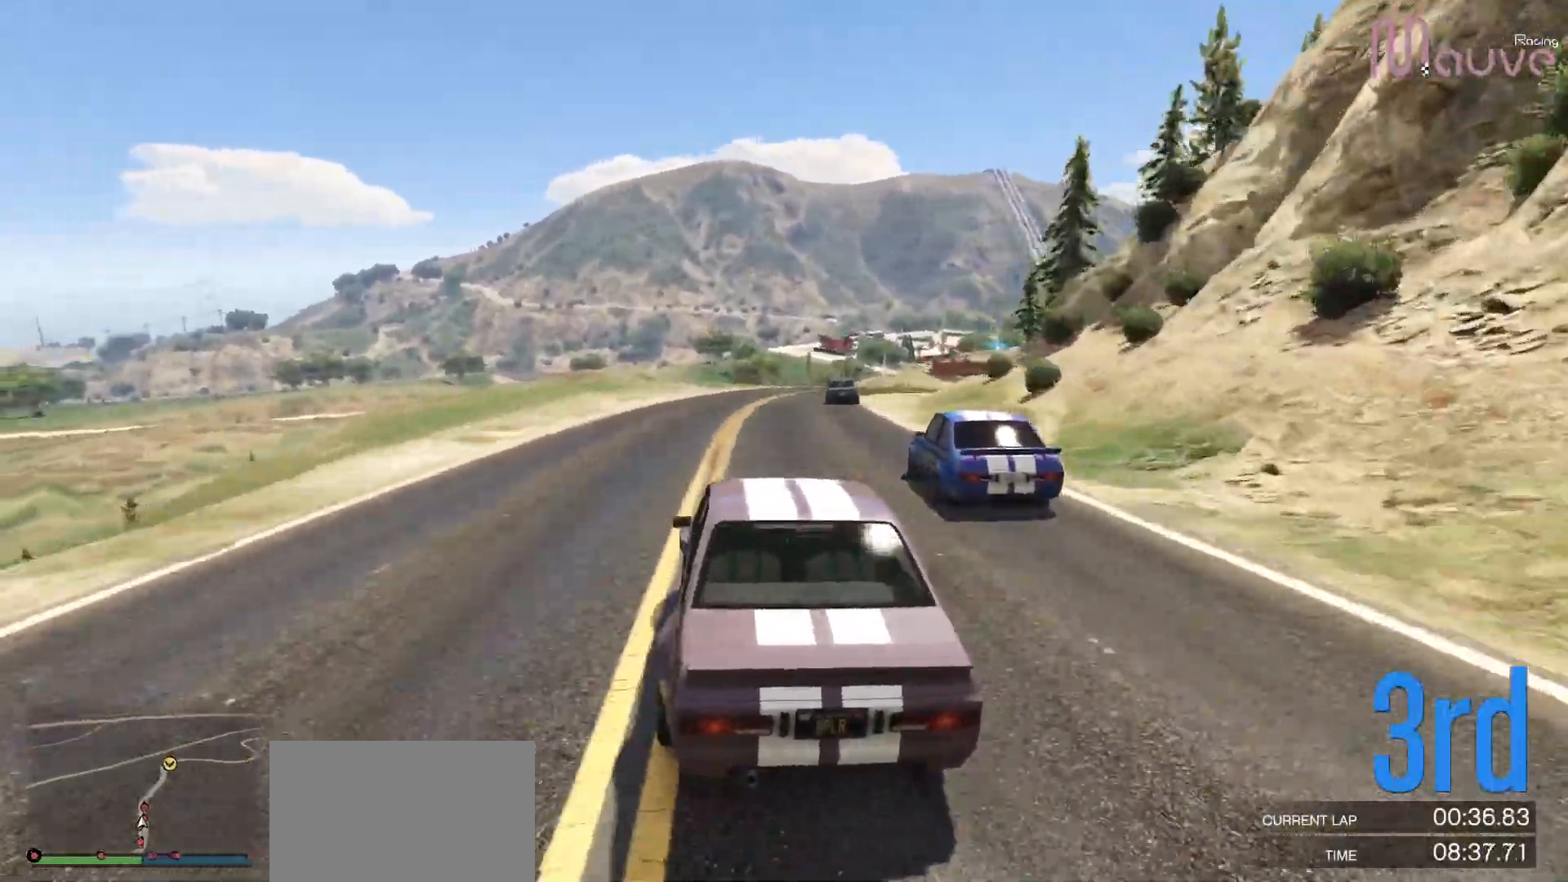
{"dt_ms": 500, "buttons": ["R2"], "left_stick": "center", "right_stick": "center", "events": [[17, "left_stick", "right"], [133, "left_stick", "center"], [300, "left_stick", "right"], [467, "left_stick", "center"]]}
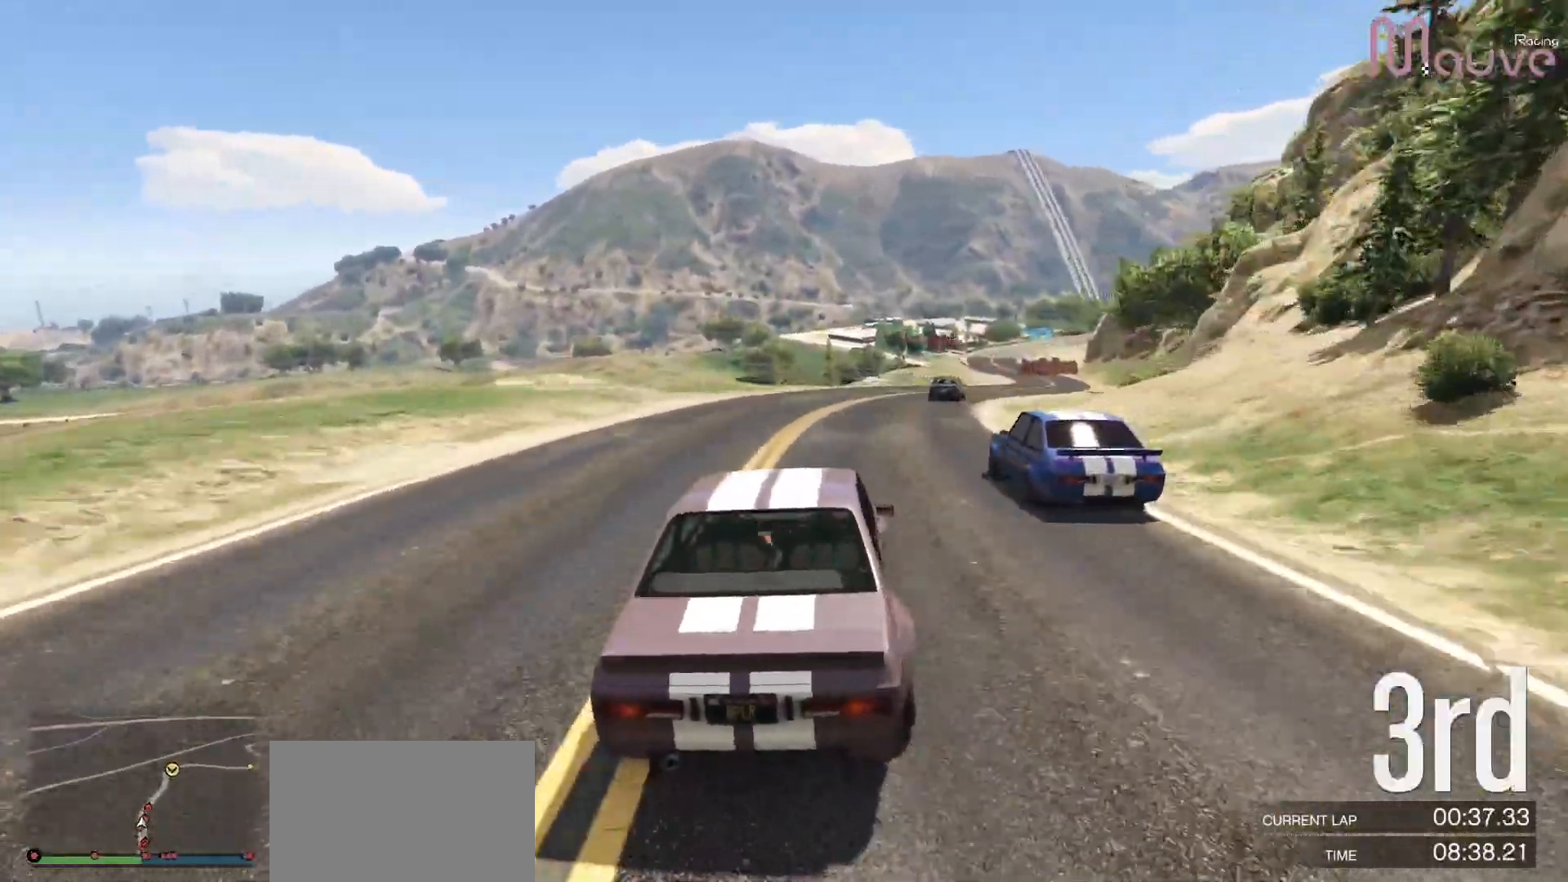
{"dt_ms": 500, "buttons": ["R2"], "left_stick": "center", "right_stick": "center", "events": [[67, "left_stick", "right"], [217, "left_stick", "center"], [417, "left_stick", "right"], [500, "left_stick", "center"]]}
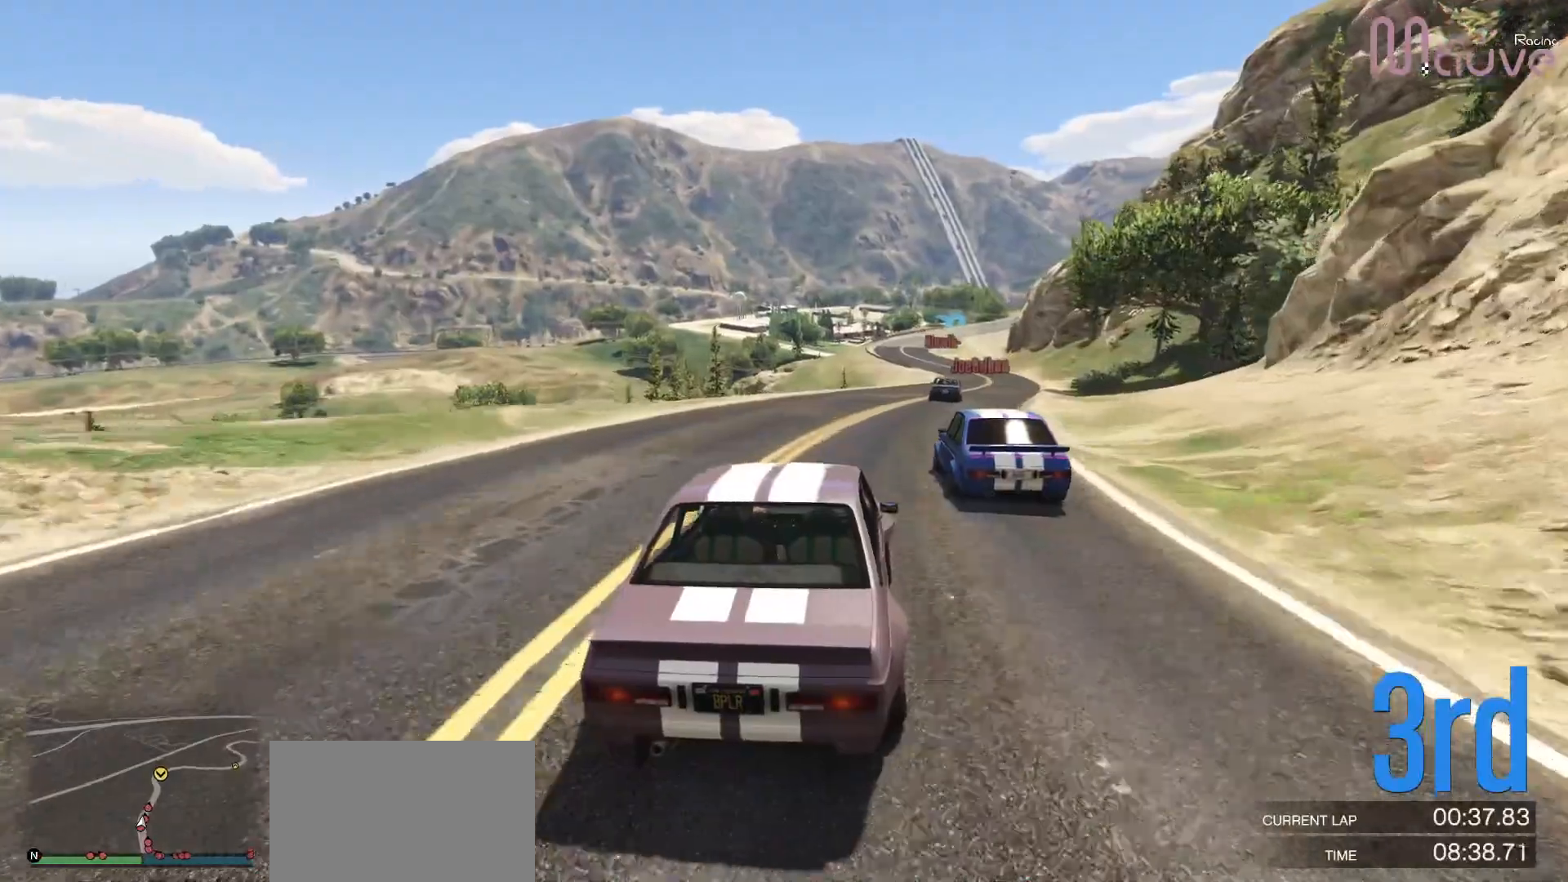
{"dt_ms": 500, "buttons": ["R2"], "left_stick": "center", "right_stick": "center", "events": [[233, "left_stick", "right"], [350, "left_stick", "center"]]}
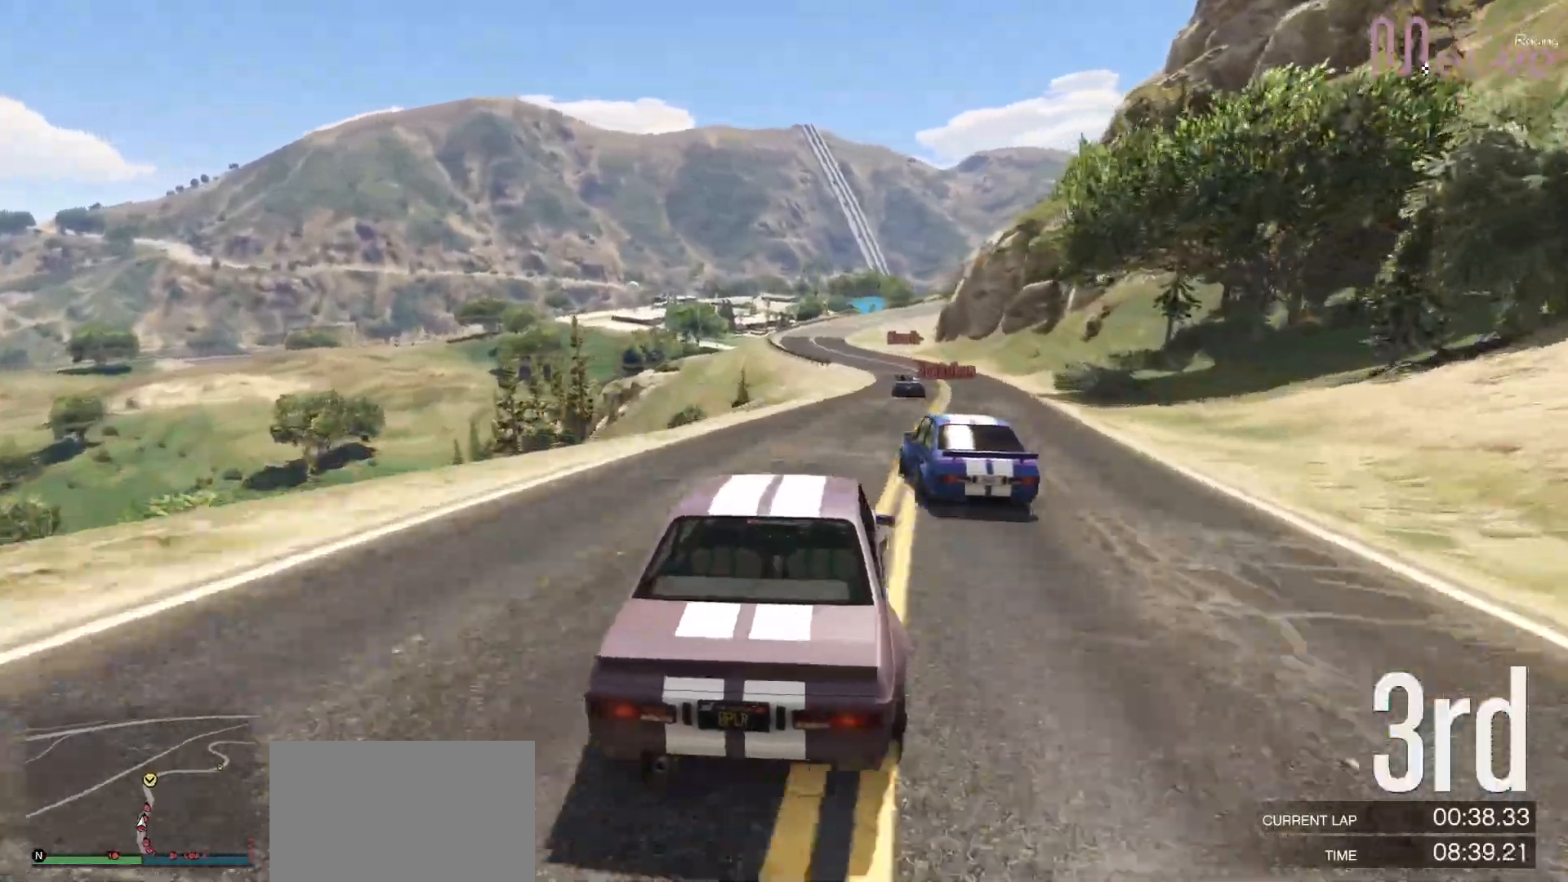
{"dt_ms": 500, "buttons": ["R2"], "left_stick": "center", "right_stick": "center", "events": [[83, "left_stick", "right"], [167, "left_stick", "center"]]}
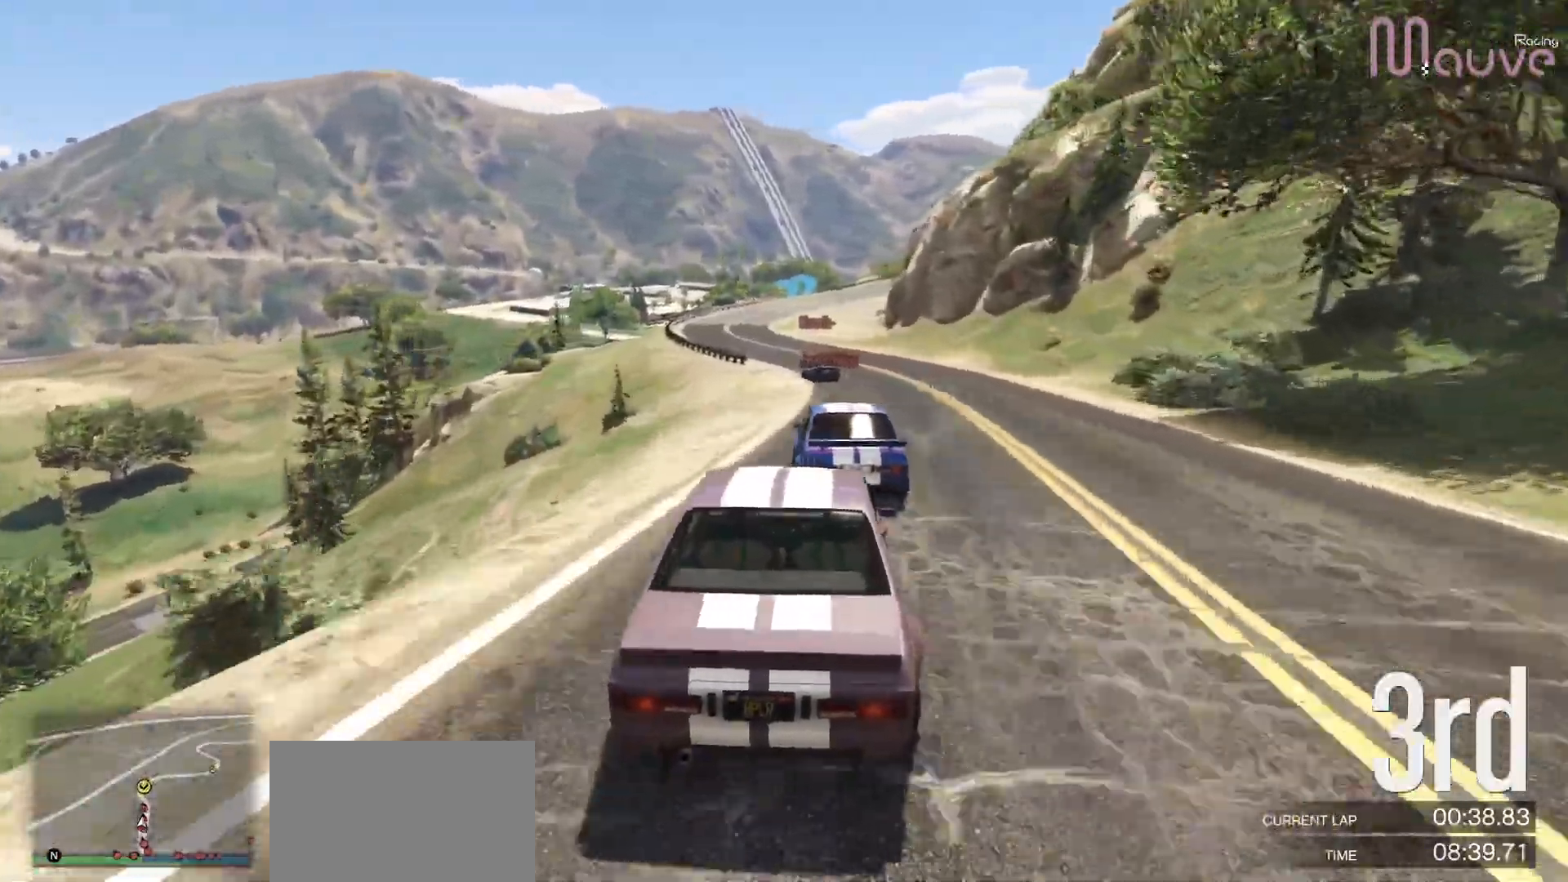
{"dt_ms": 500, "buttons": ["R2"], "left_stick": "center", "right_stick": "center", "events": [[17, "left_stick", "left"], [100, "left_stick", "center"], [350, "left_stick", "left"], [500, "left_stick", "center"]]}
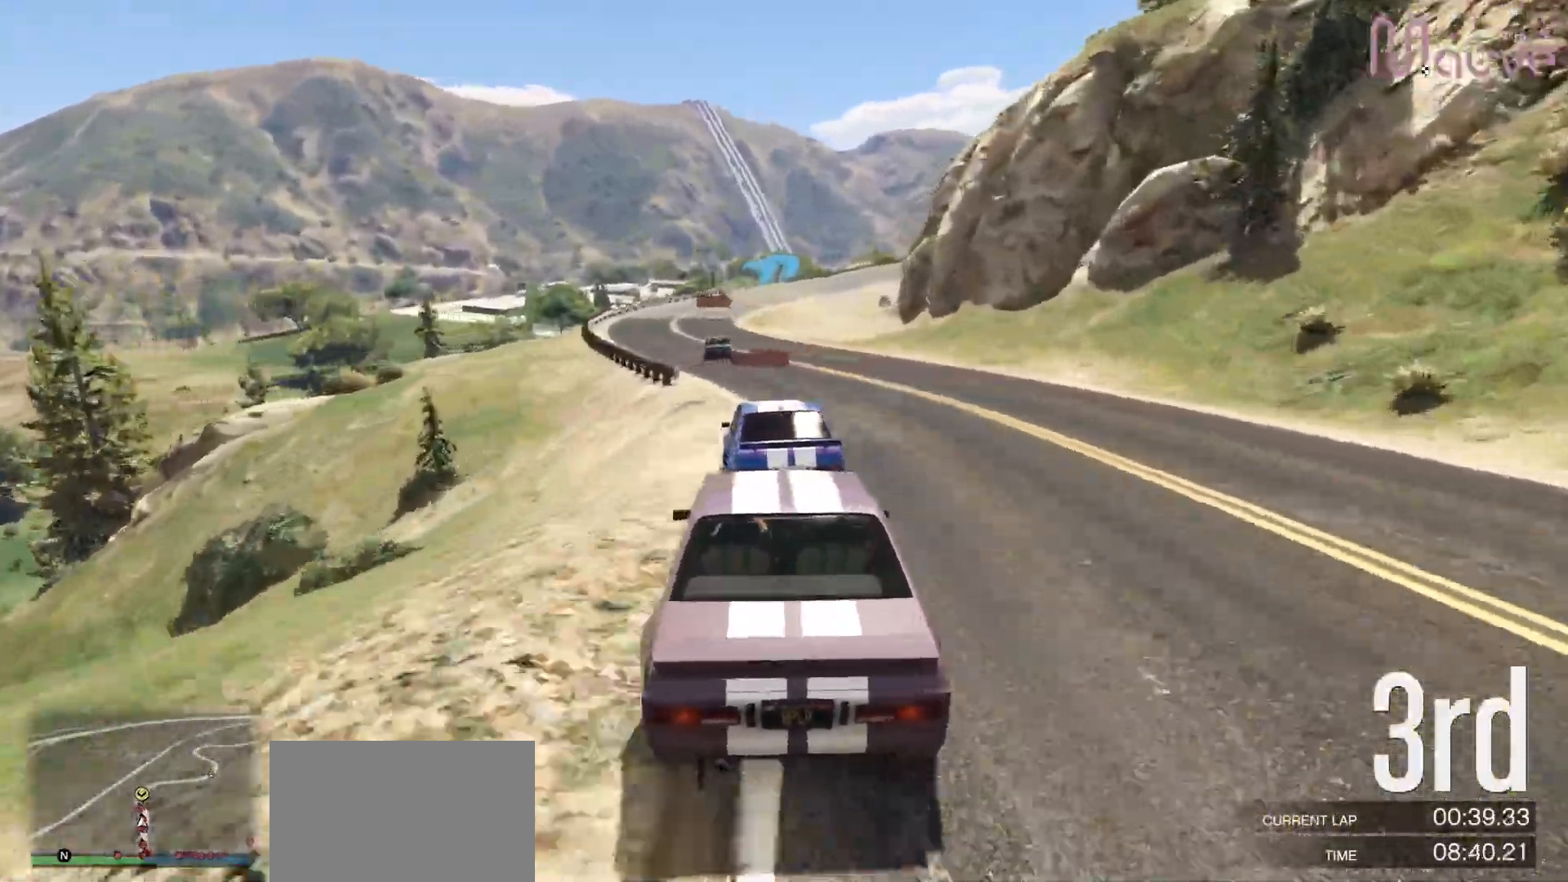
{"dt_ms": 500, "buttons": [], "left_stick": "center", "right_stick": "center", "events": [[317, "left_stick", "right"], [367, "left_stick", "down-right"], [467, "R2", "up"], [500, "left_stick", "center"]]}
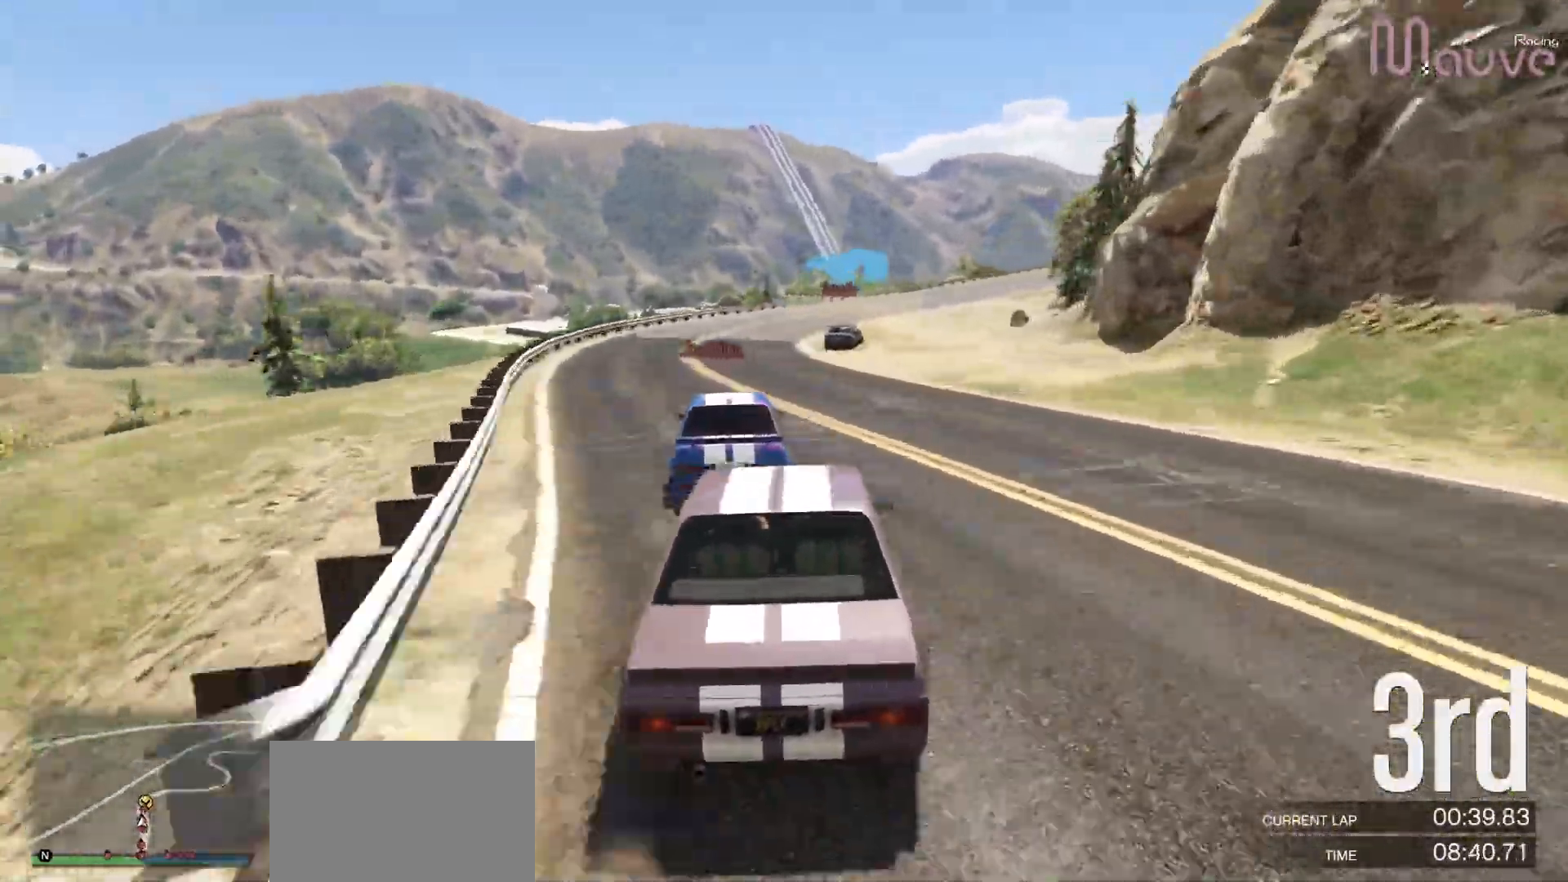
{"dt_ms": 500, "buttons": ["R2"], "left_stick": "center", "right_stick": "center", "events": [[67, "left_stick", "right"], [217, "R2", "down"], [250, "left_stick", "center"], [317, "left_stick", "right"], [467, "left_stick", "center"]]}
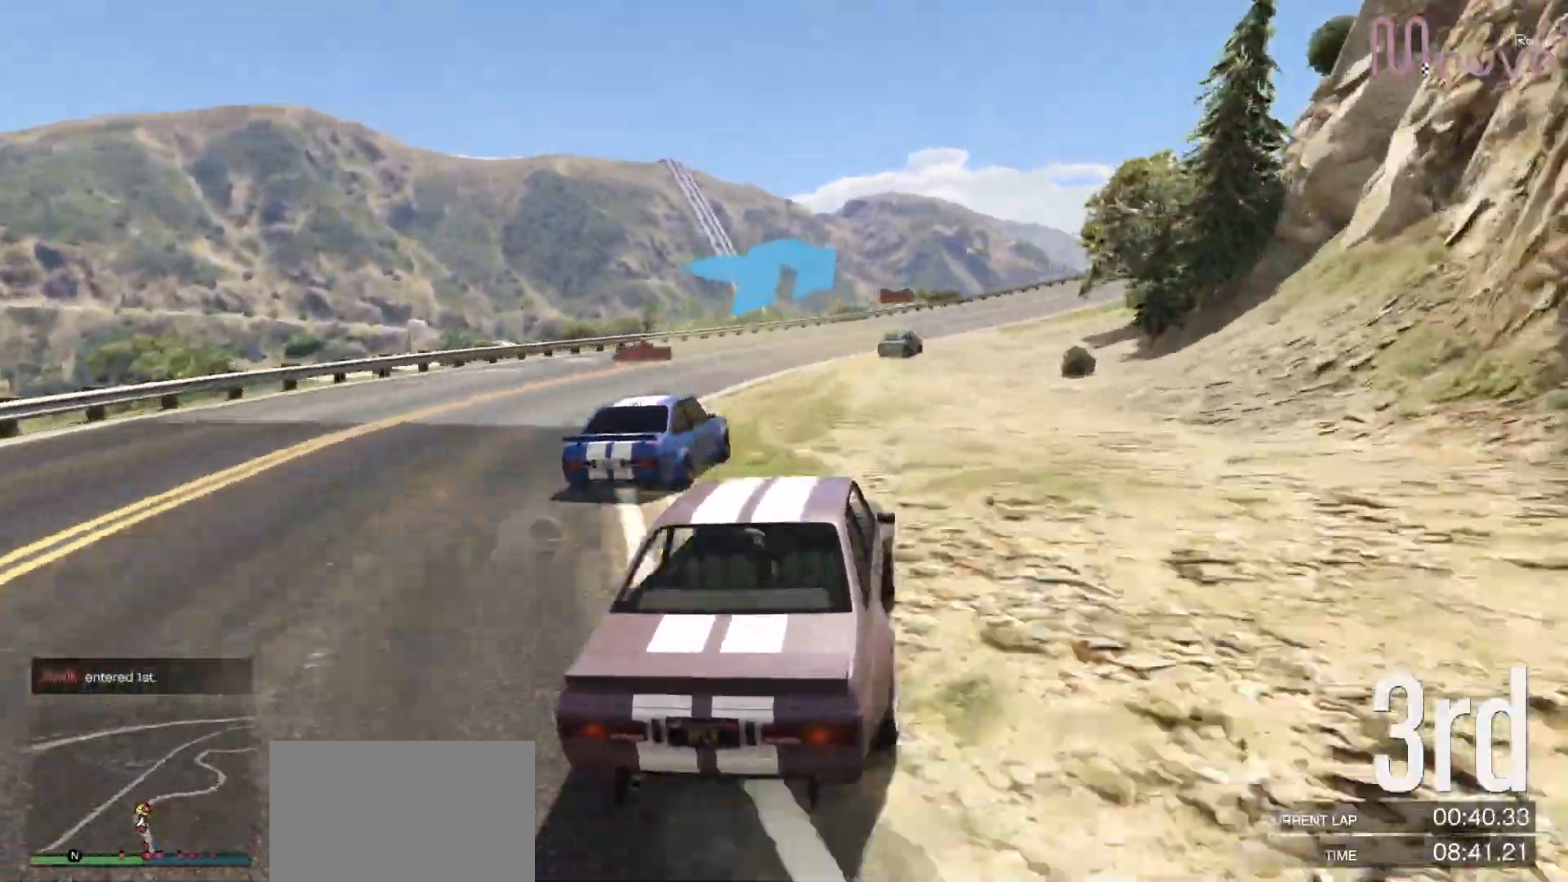
{"dt_ms": 500, "buttons": [], "left_stick": "center", "right_stick": "center", "events": [[83, "left_stick", "right"], [250, "R2", "up"], [283, "left_stick", "center"], [333, "left_stick", "right"], [483, "left_stick", "center"]]}
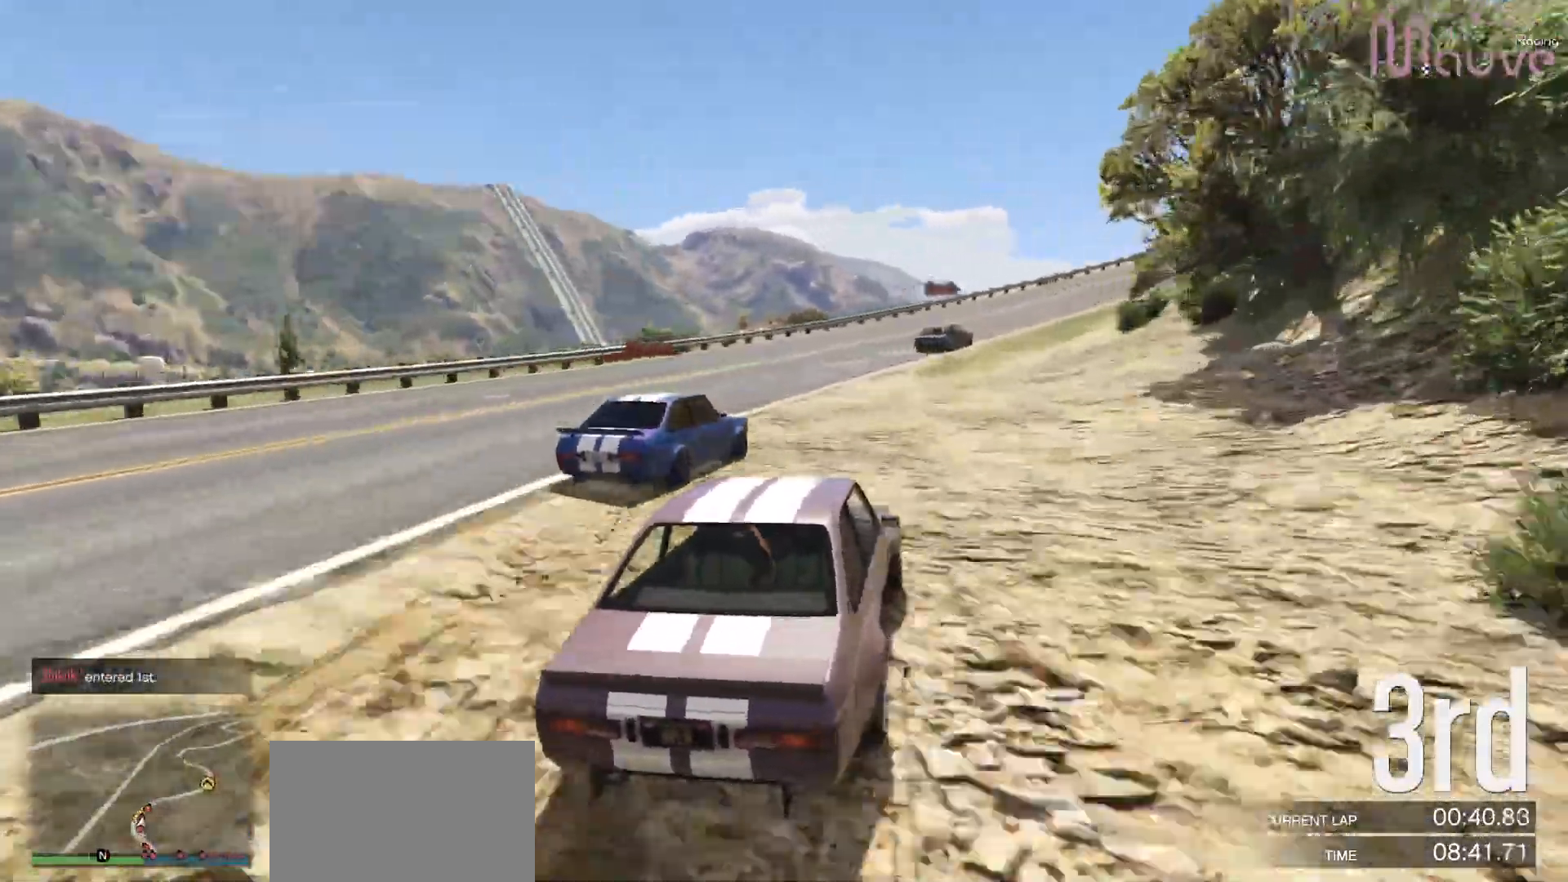
{"dt_ms": 500, "buttons": ["R2"], "left_stick": "center", "right_stick": "center", "events": [[83, "left_stick", "right"], [100, "R2", "down"], [233, "left_stick", "center"], [317, "left_stick", "right"], [483, "left_stick", "center"]]}
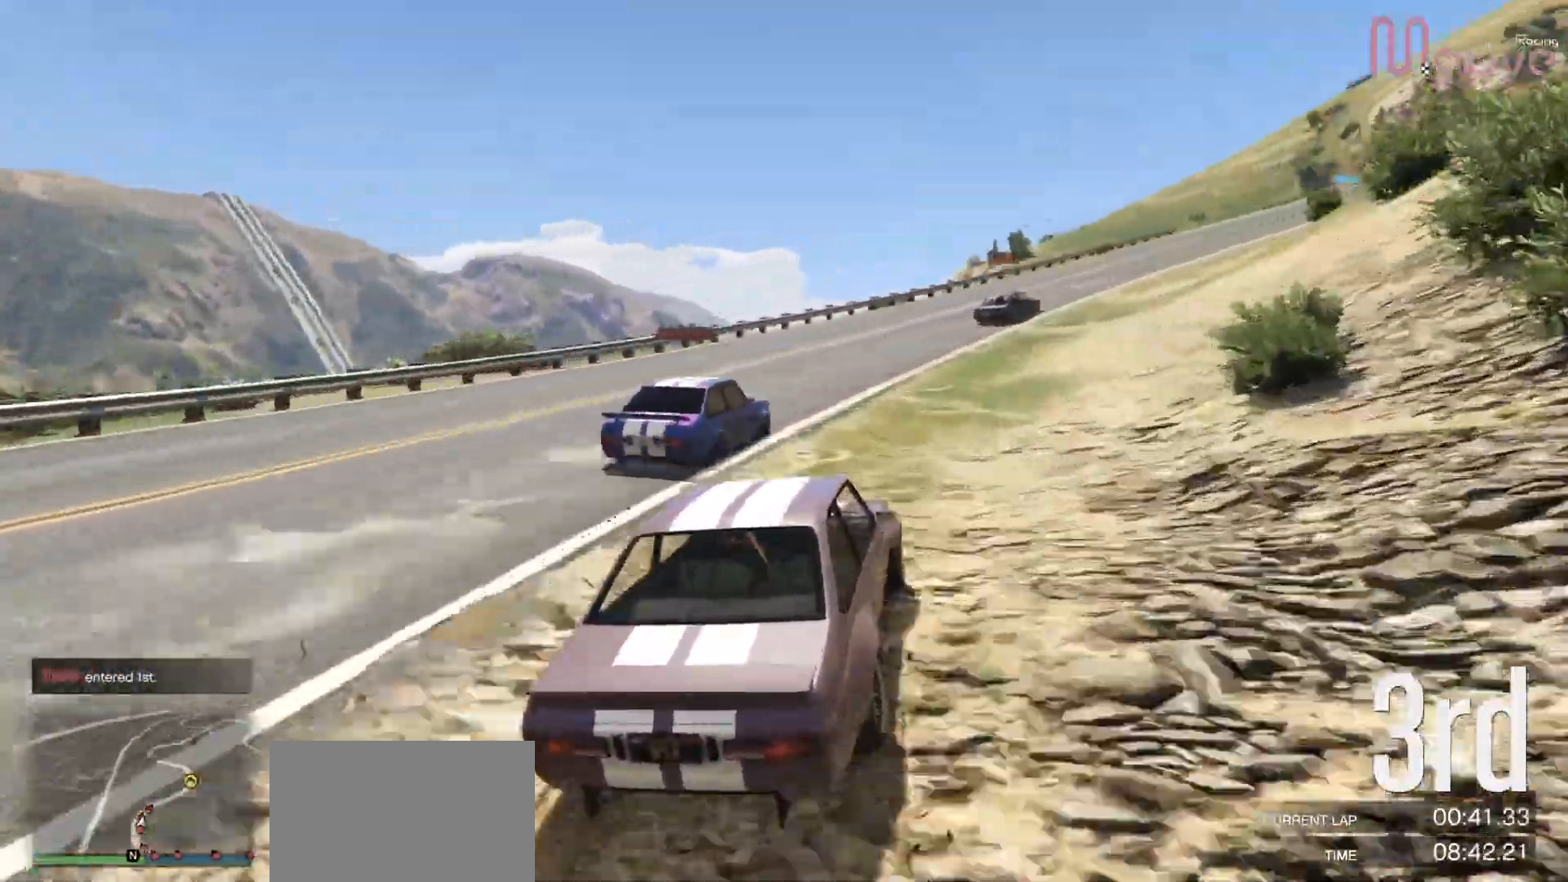
{"dt_ms": 500, "buttons": ["R2"], "left_stick": "center", "right_stick": "center", "events": [[33, "R2", "up"], [83, "left_stick", "right"], [117, "R2", "down"], [167, "R2", "up"], [233, "left_stick", "center"], [300, "R2", "down"], [317, "left_stick", "right"], [483, "left_stick", "center"]]}
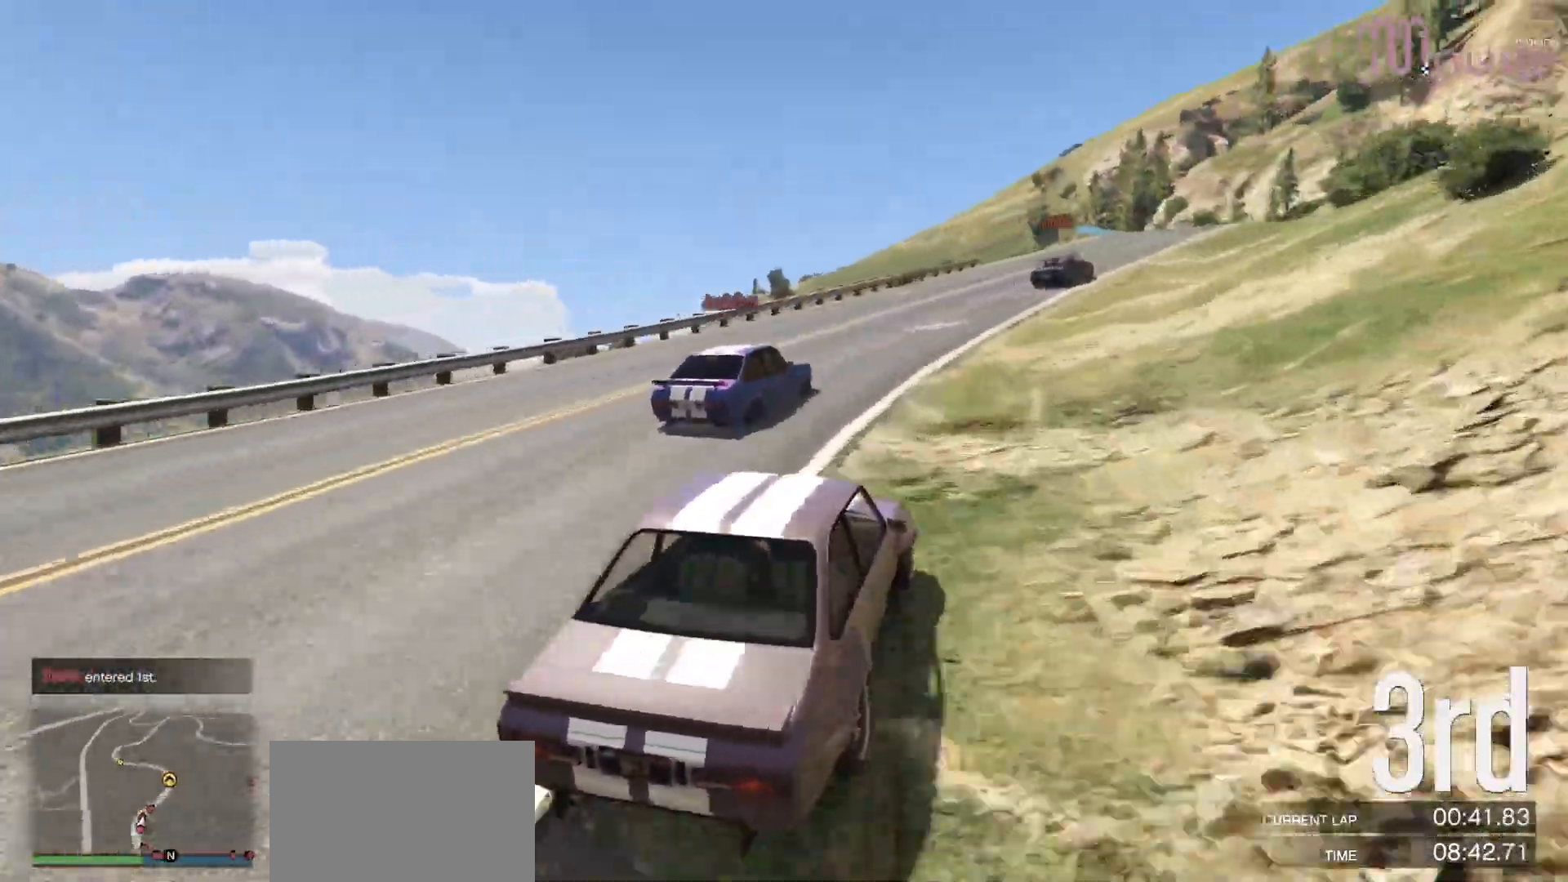
{"dt_ms": 500, "buttons": ["R2"], "left_stick": "right", "right_stick": "center", "events": [[167, "left_stick", "right"], [283, "left_stick", "center"], [417, "left_stick", "right"]]}
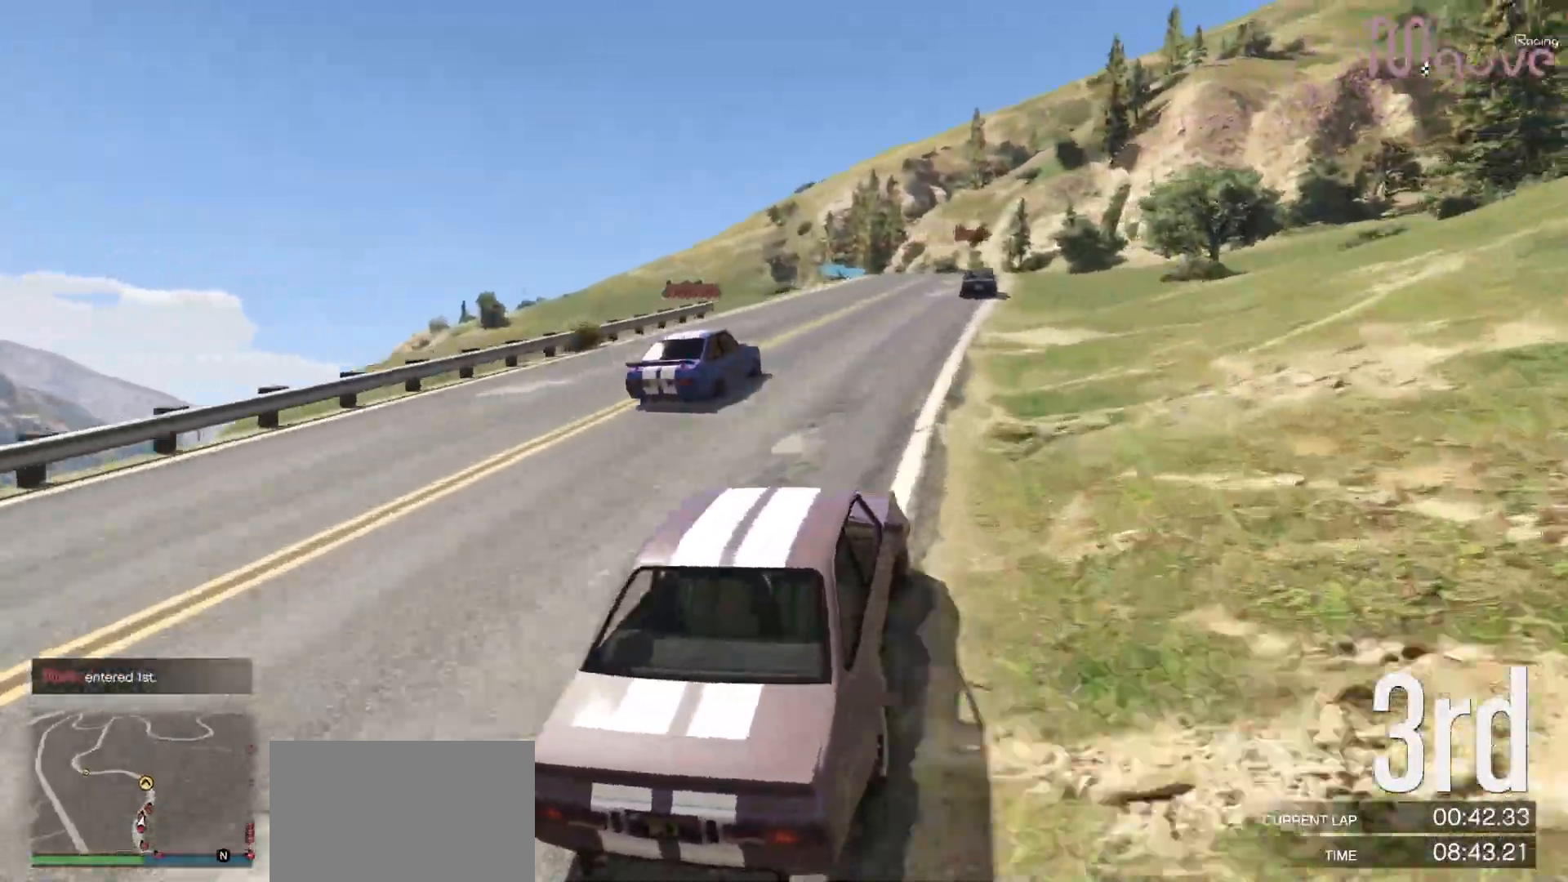
{"dt_ms": 500, "buttons": ["R2"], "left_stick": "center", "right_stick": "center", "events": [[33, "left_stick", "center"]]}
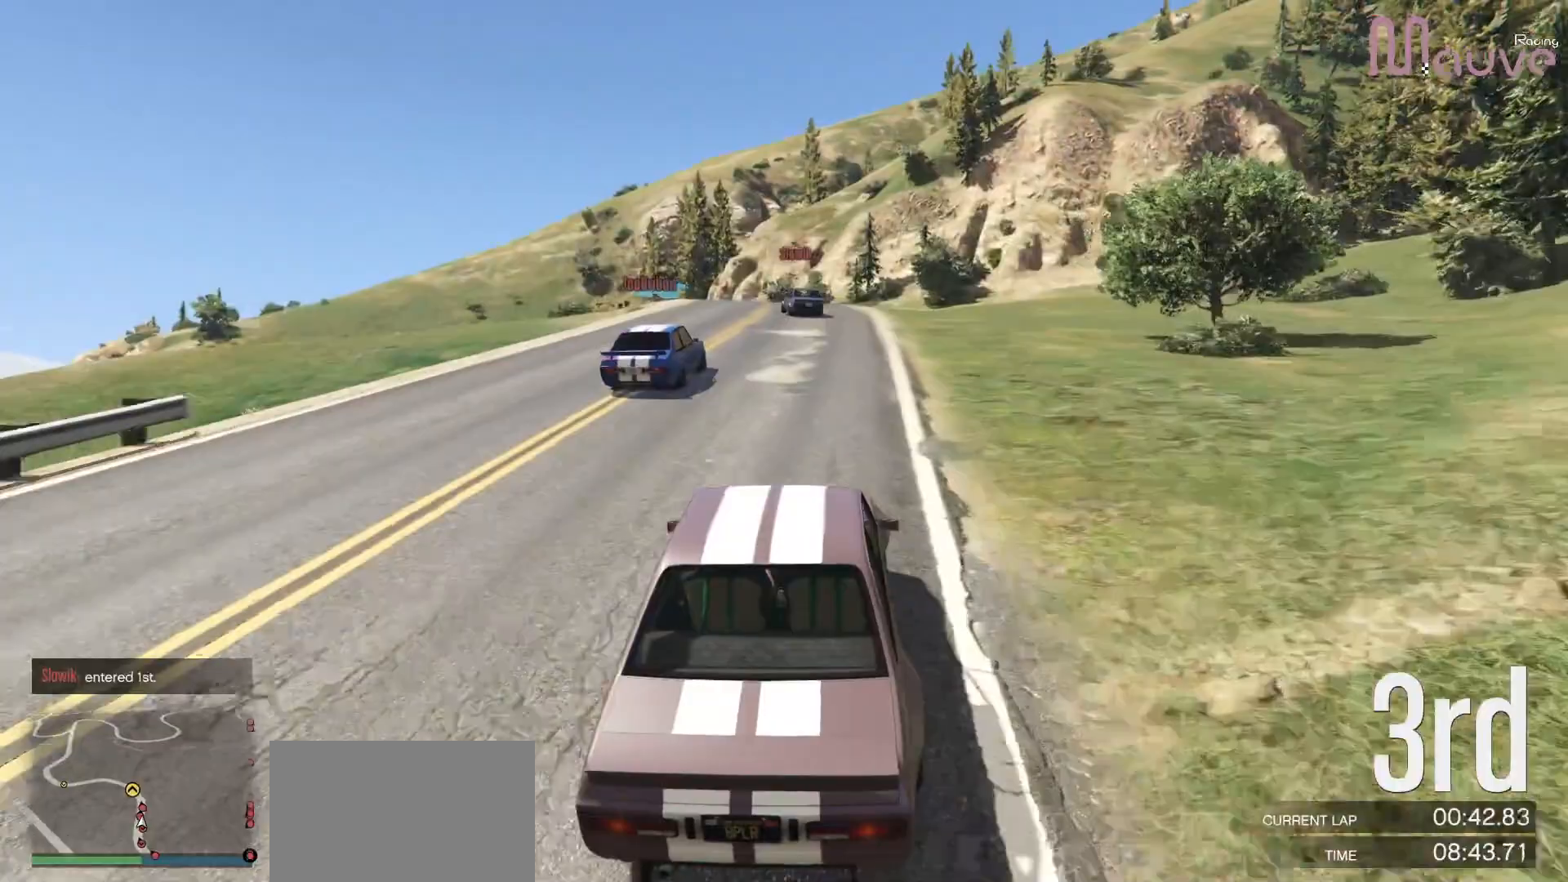
{"dt_ms": 500, "buttons": ["R2"], "left_stick": "left", "right_stick": "center", "events": [[167, "left_stick", "left"], [317, "left_stick", "center"], [450, "left_stick", "left"]]}
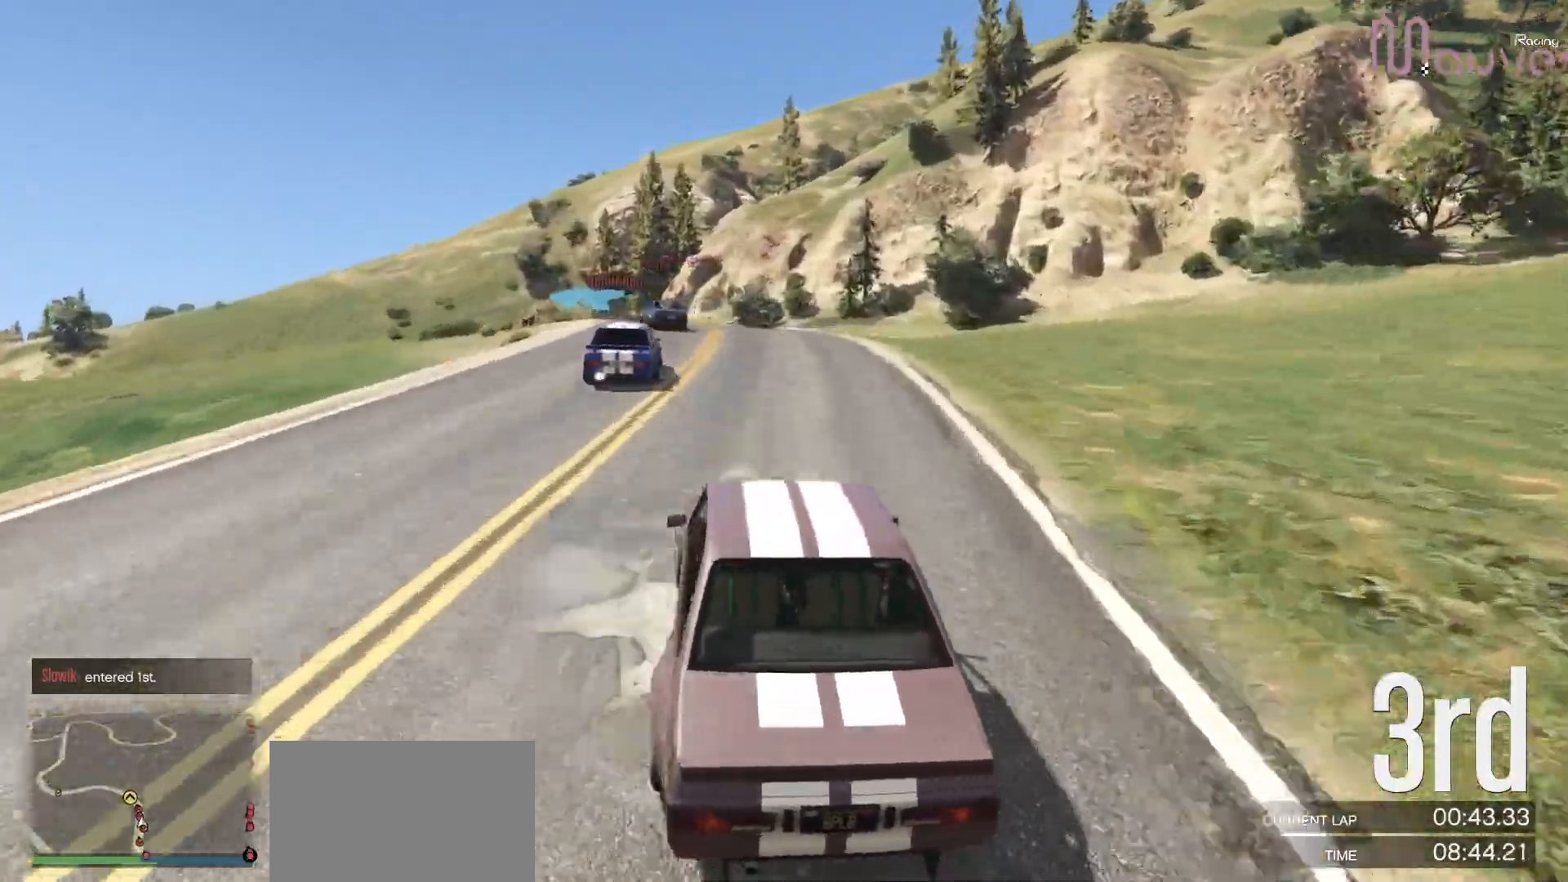
{"dt_ms": 500, "buttons": ["L2"], "left_stick": "left", "right_stick": "center", "events": [[100, "left_stick", "center"], [183, "R2", "up"], [200, "left_stick", "left"], [317, "L2", "down"], [350, "left_stick", "center"], [467, "left_stick", "left"]]}
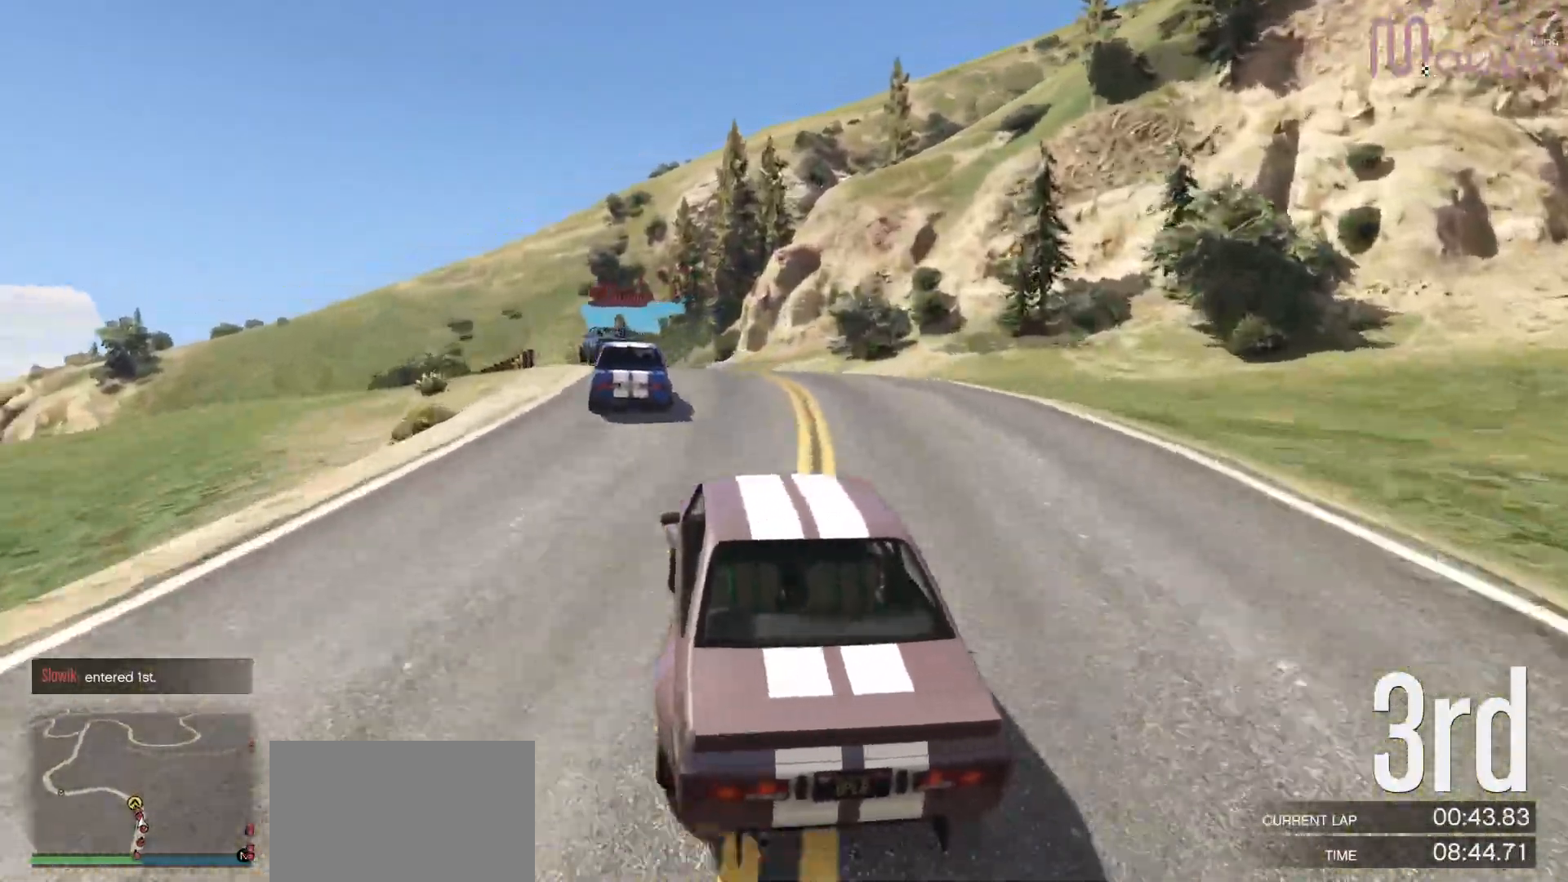
{"dt_ms": 500, "buttons": [], "left_stick": "left", "right_stick": "center", "events": [[83, "left_stick", "center"], [200, "left_stick", "left"], [317, "L2", "up"], [383, "left_stick", "center"], [467, "left_stick", "left"]]}
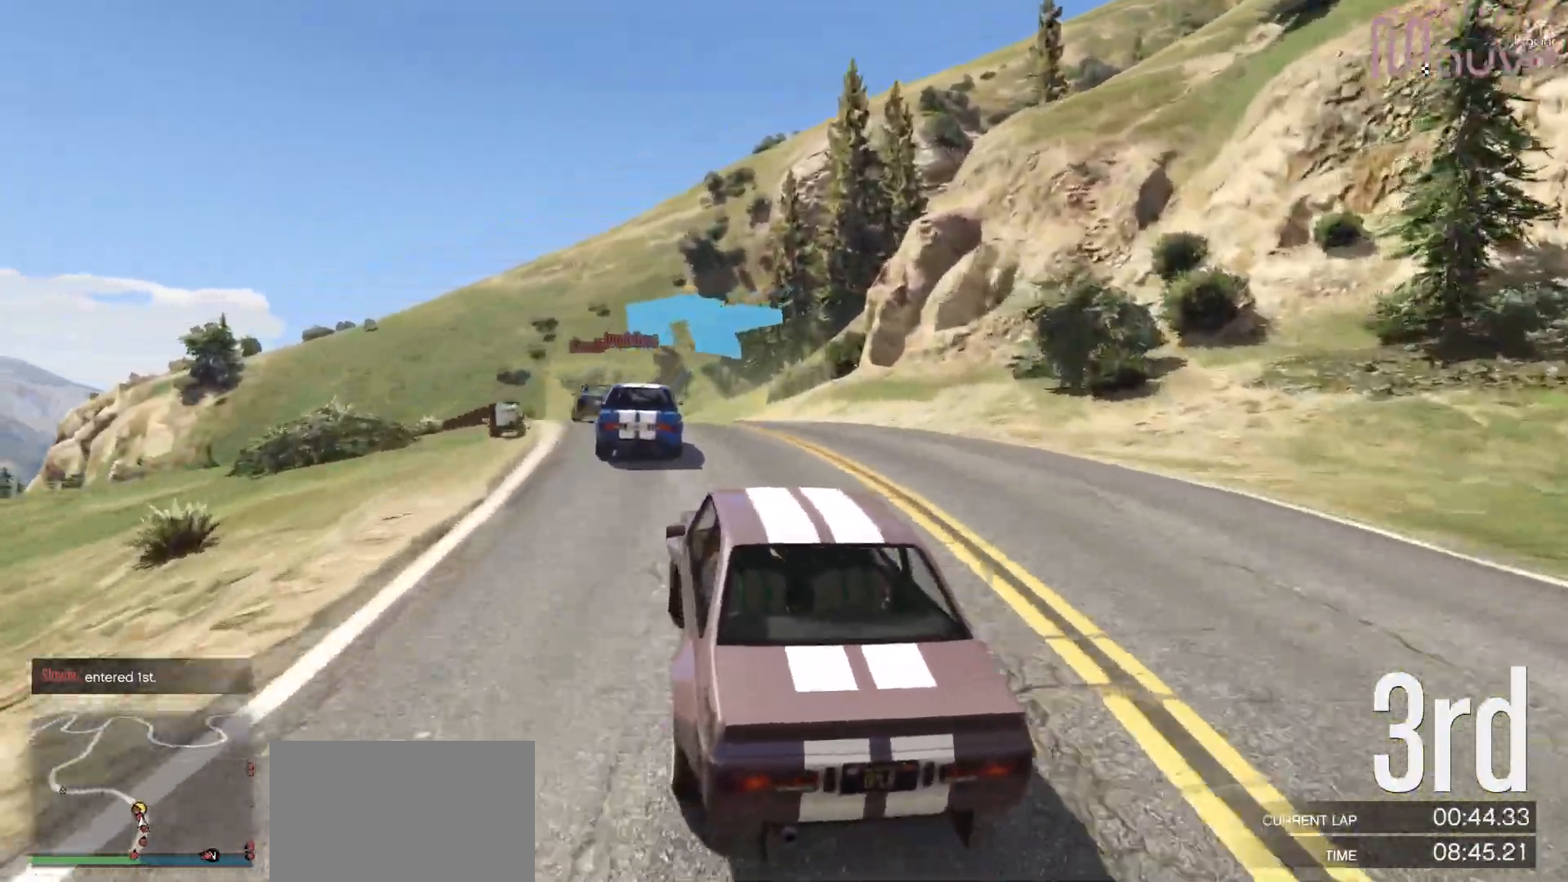
{"dt_ms": 500, "buttons": ["R2"], "left_stick": "left", "right_stick": "center", "events": [[133, "left_stick", "center"], [233, "left_stick", "left"], [417, "left_stick", "center"], [483, "left_stick", "left"], [500, "R2", "down"]]}
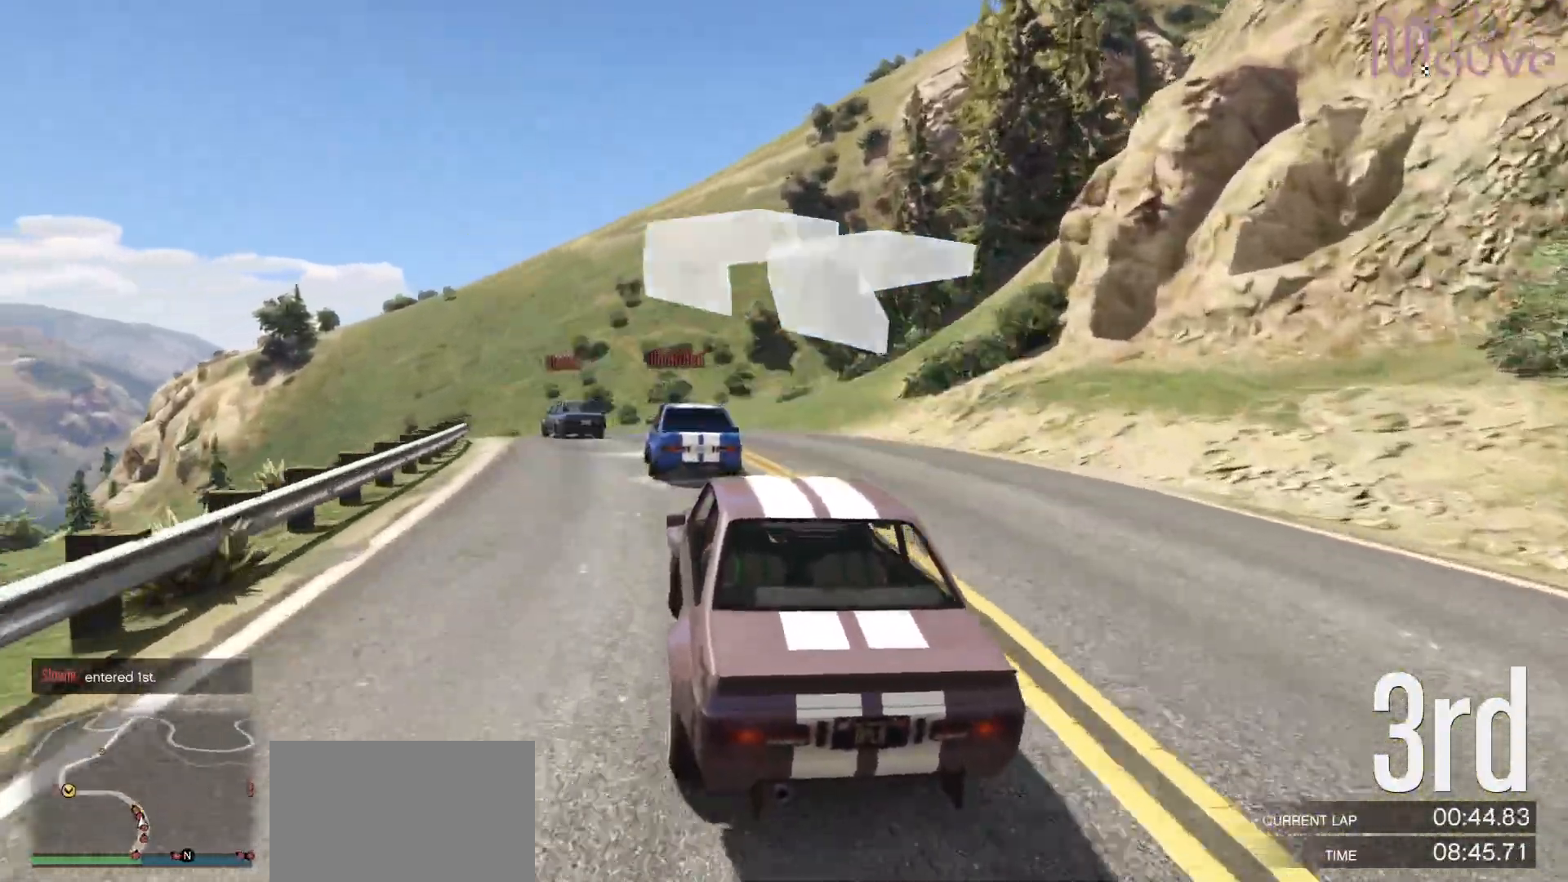
{"dt_ms": 500, "buttons": ["R2"], "left_stick": "center", "right_stick": "center", "events": [[133, "left_stick", "center"], [233, "left_stick", "left"], [350, "R2", "up"], [400, "R2", "down"], [400, "left_stick", "center"]]}
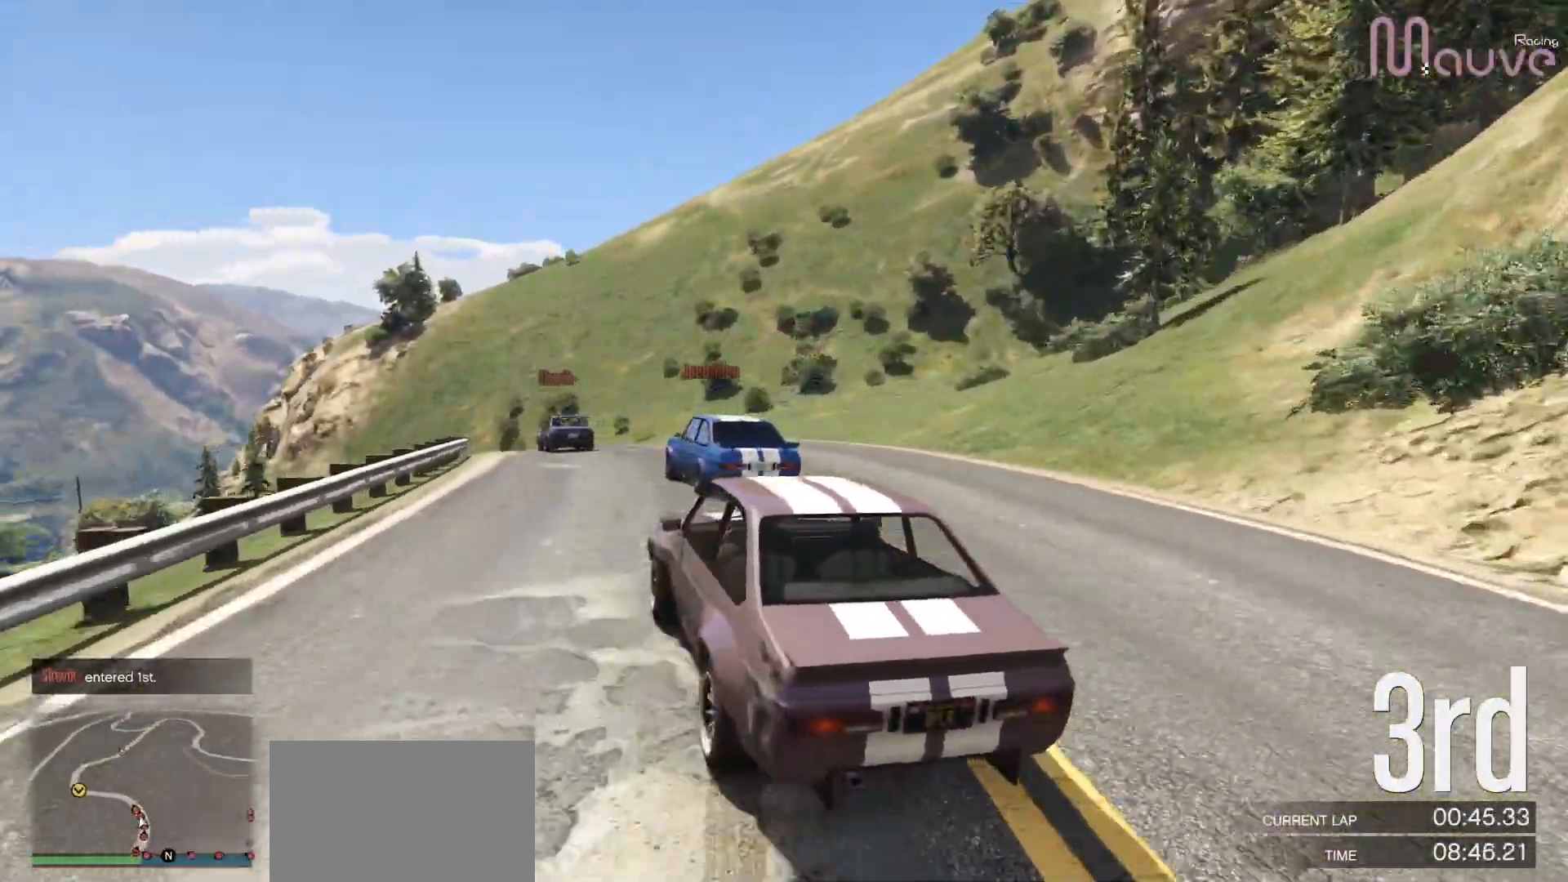
{"dt_ms": 500, "buttons": ["R2"], "left_stick": "left", "right_stick": "center", "events": [[83, "left_stick", "left"], [300, "left_stick", "center"], [433, "left_stick", "left"]]}
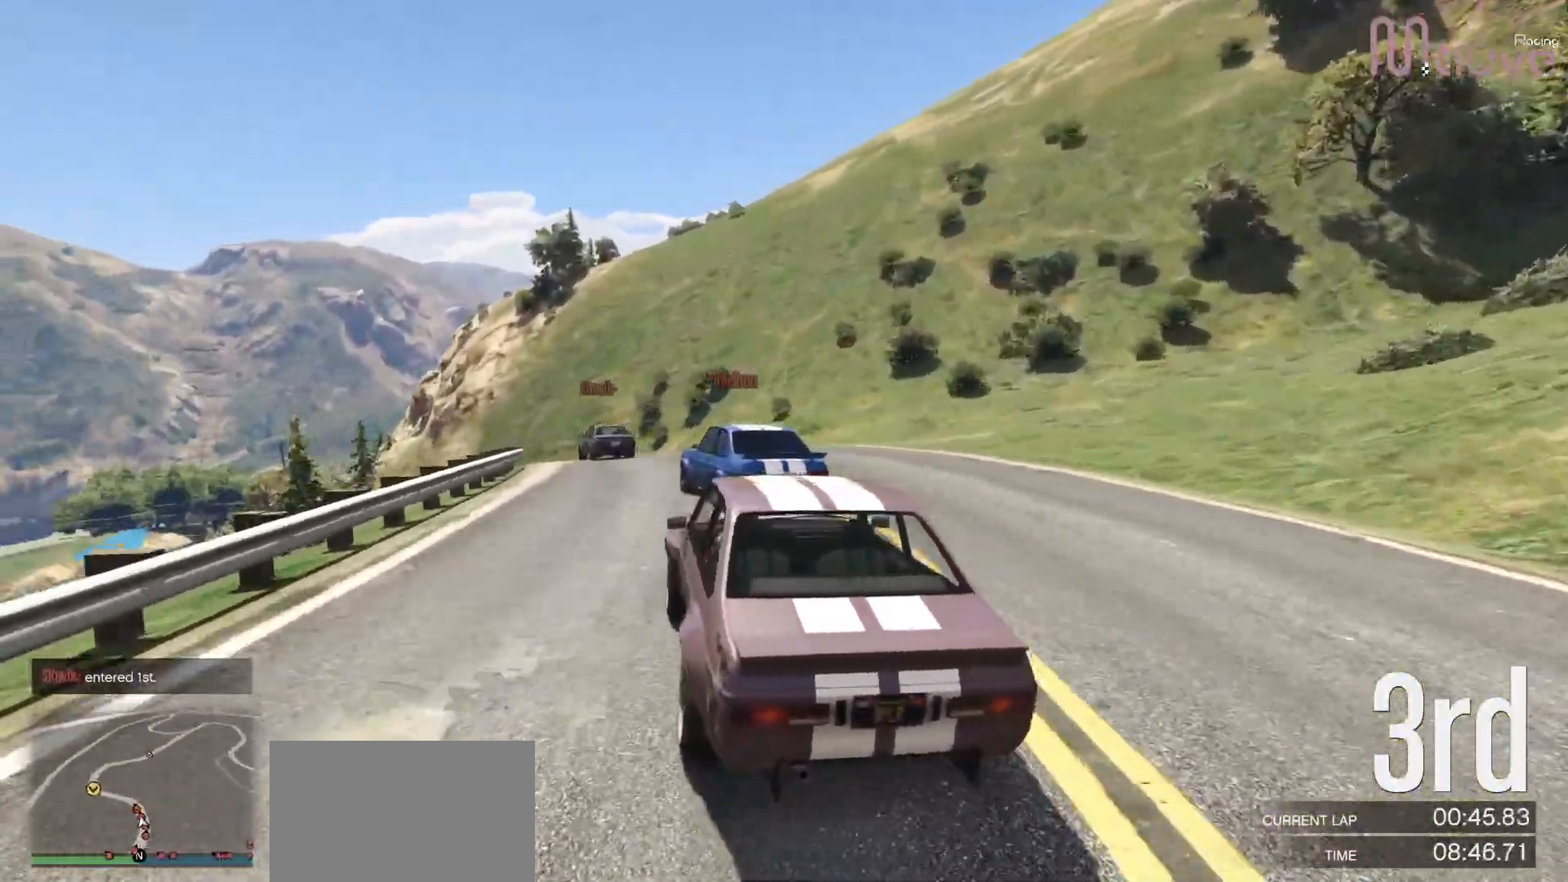
{"dt_ms": 500, "buttons": [], "left_stick": "left", "right_stick": "center", "events": [[83, "left_stick", "center"], [200, "left_stick", "left"], [400, "left_stick", "center"], [450, "left_stick", "left"], [500, "R2", "up"]]}
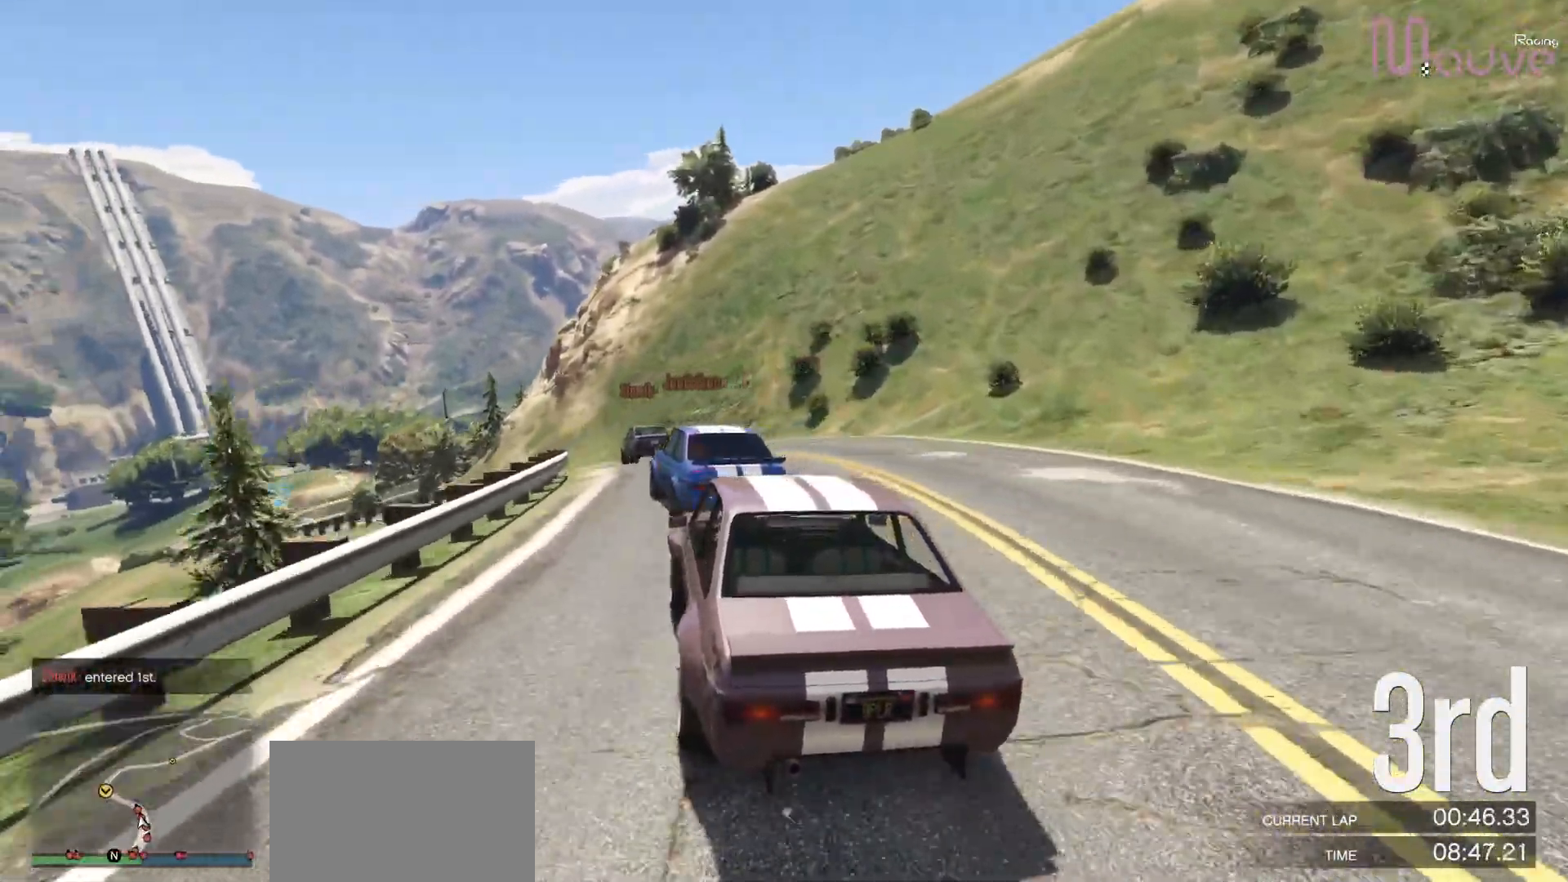
{"dt_ms": 500, "buttons": ["R2"], "left_stick": "left", "right_stick": "center", "events": [[167, "R2", "down"], [383, "left_stick", "center"], [467, "left_stick", "left"]]}
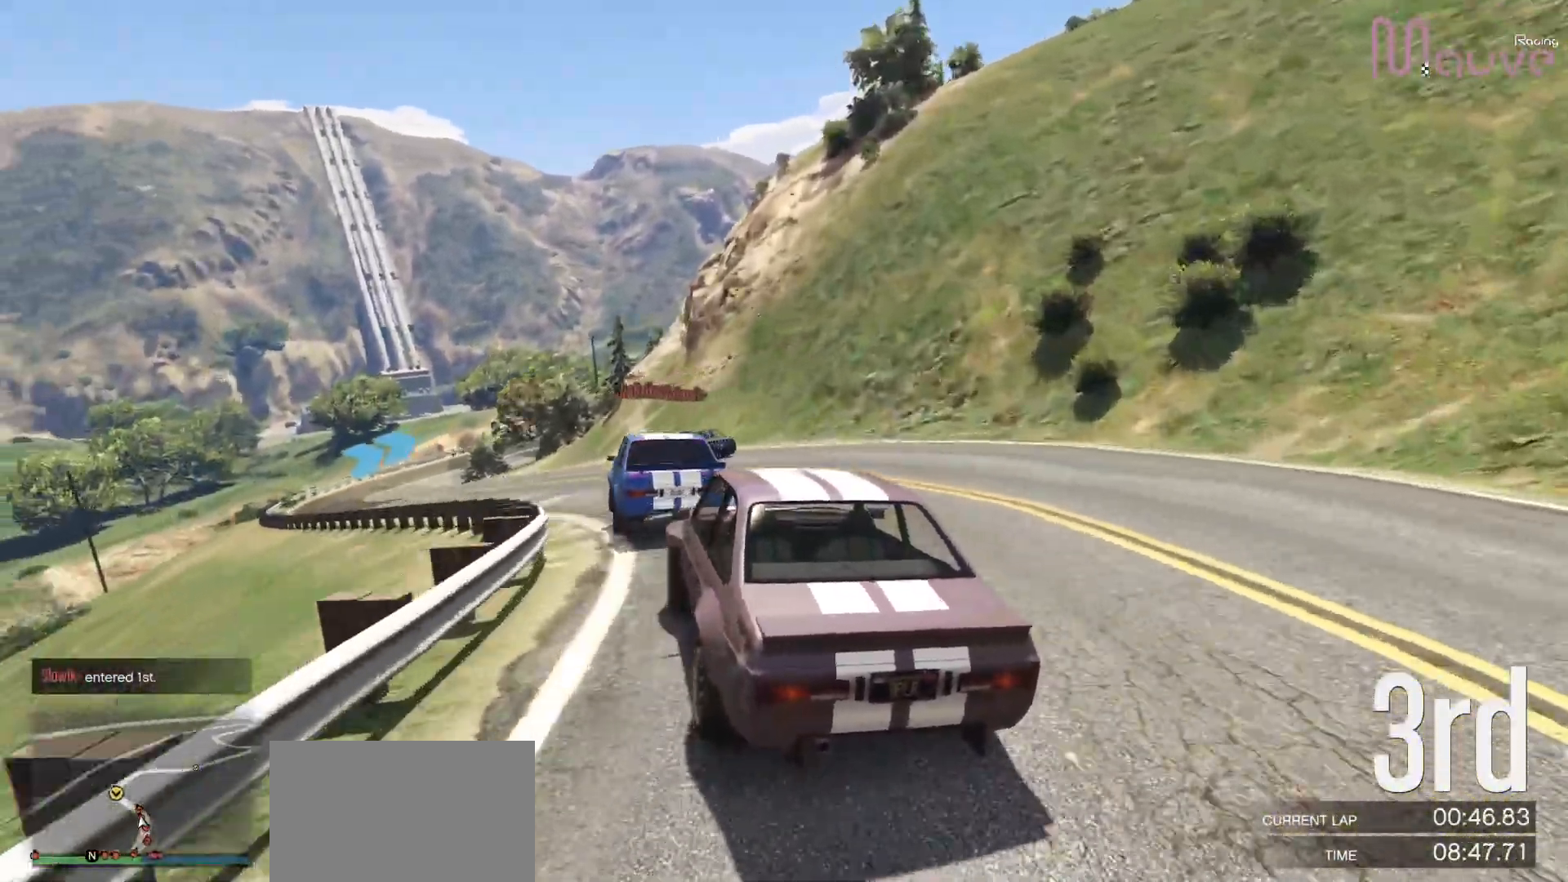
{"dt_ms": 500, "buttons": ["R2"], "left_stick": "center", "right_stick": "center", "events": [[117, "left_stick", "center"], [300, "left_stick", "left"], [500, "left_stick", "center"]]}
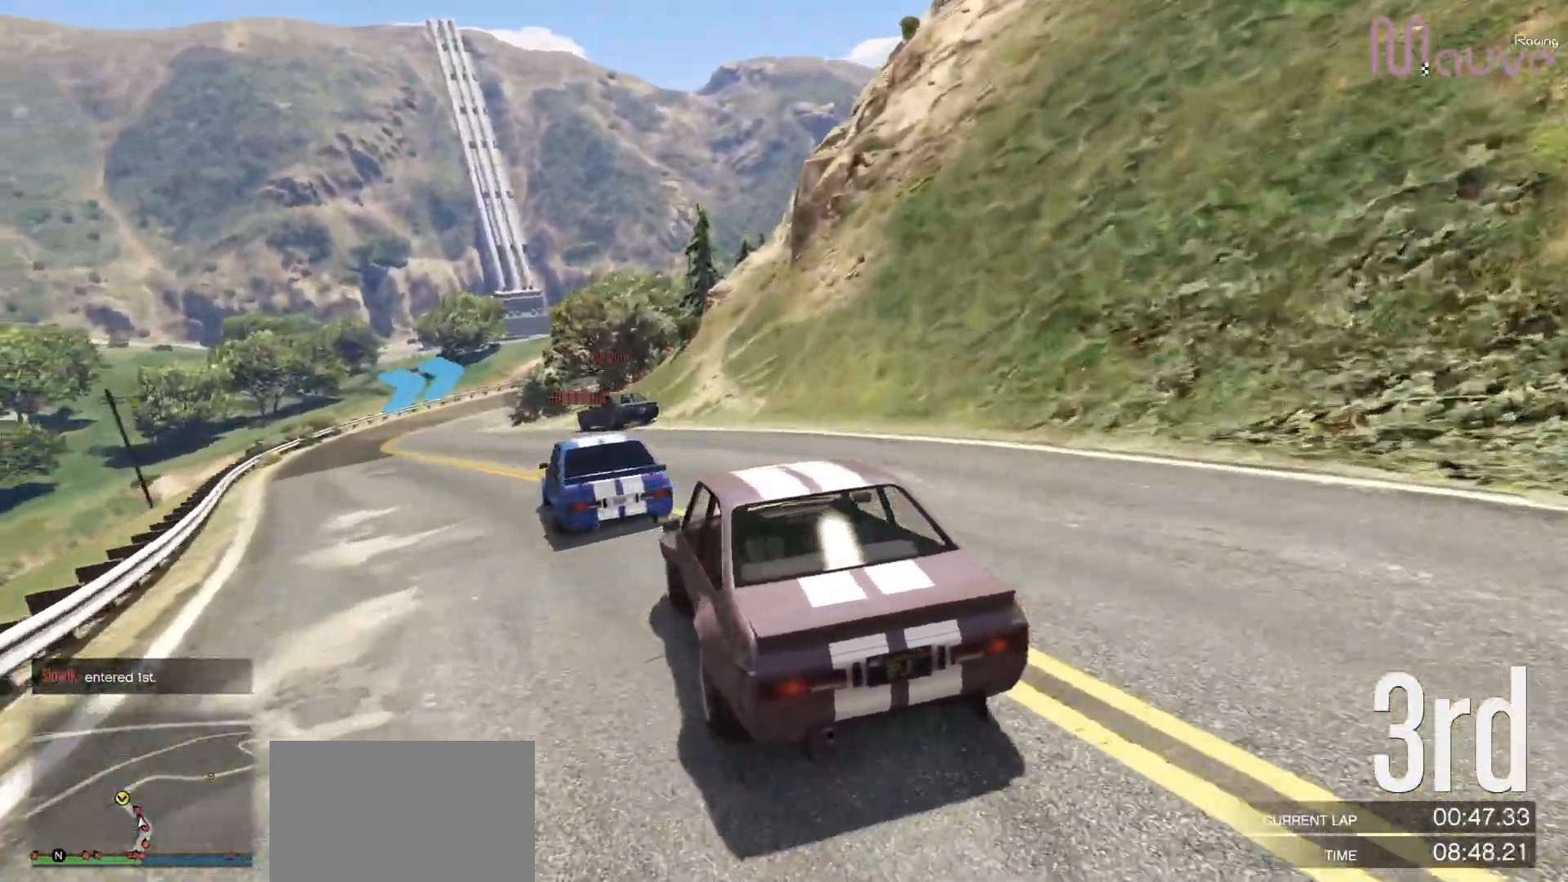
{"dt_ms": 500, "buttons": ["R2"], "left_stick": "center", "right_stick": "center", "events": [[33, "left_stick", "left"], [217, "left_stick", "center"], [267, "left_stick", "left"], [500, "left_stick", "center"]]}
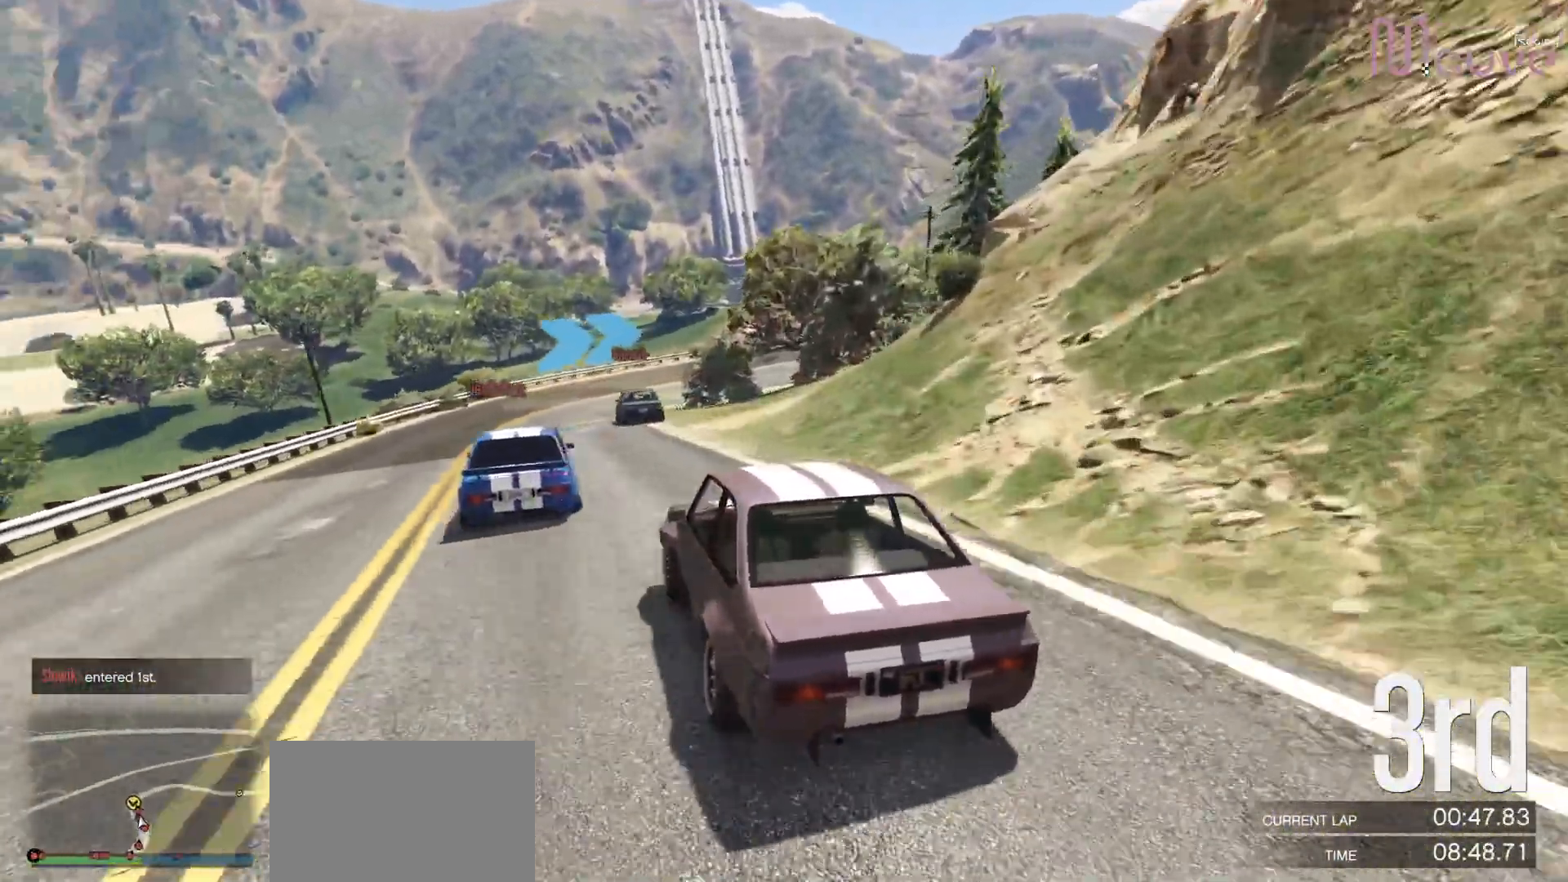
{"dt_ms": 500, "buttons": [], "left_stick": "right", "right_stick": "center", "events": [[183, "left_stick", "right"], [267, "R2", "up"]]}
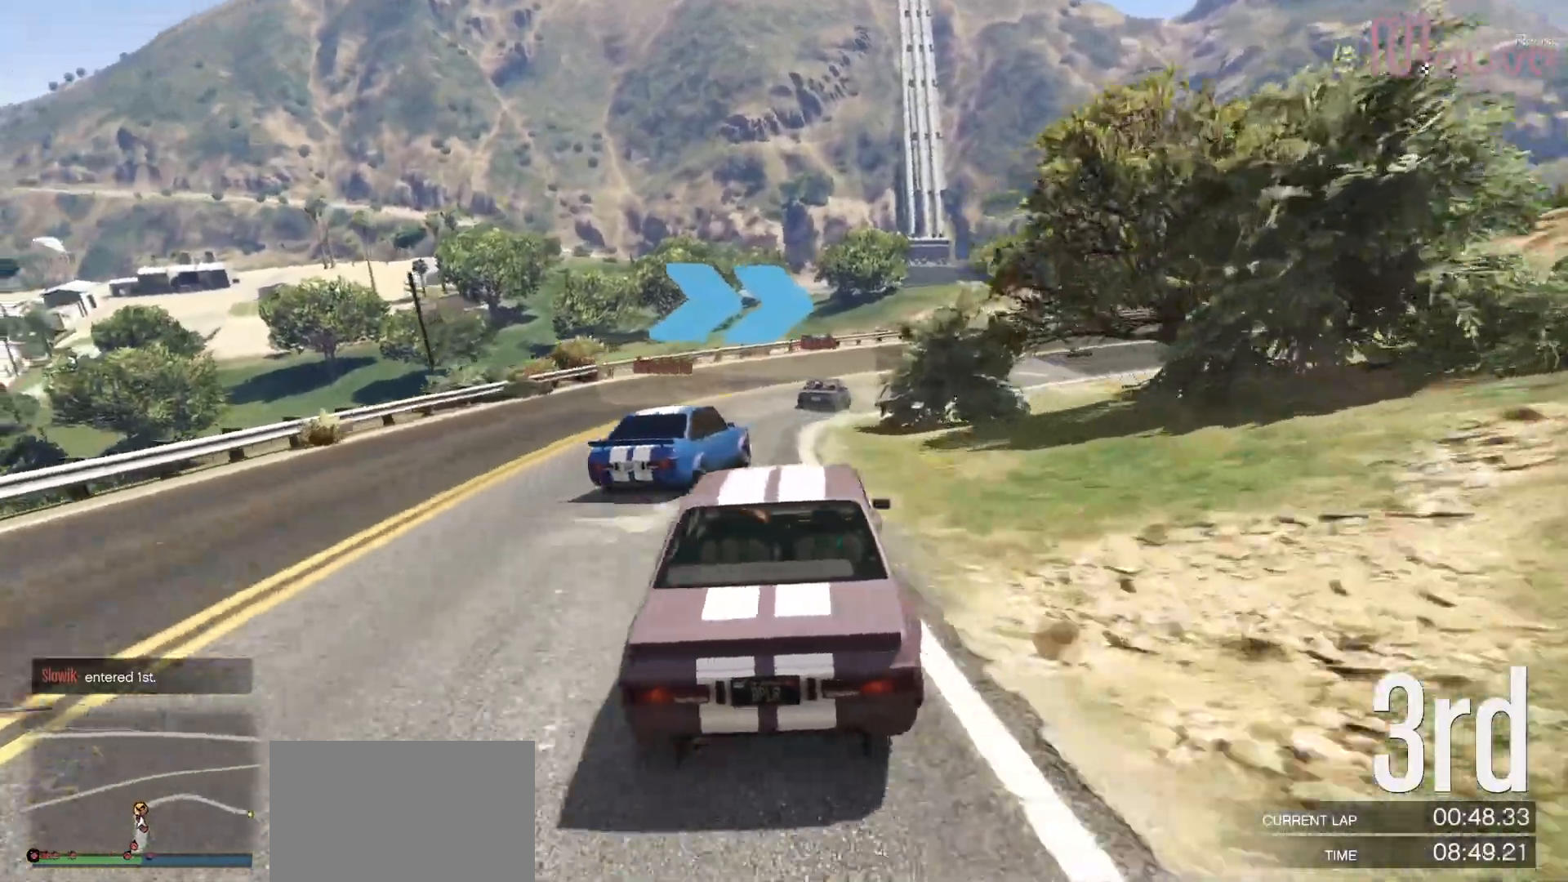
{"dt_ms": 500, "buttons": ["R2"], "left_stick": "center", "right_stick": "center", "events": [[133, "left_stick", "center"], [200, "R2", "down"], [217, "left_stick", "right"], [383, "left_stick", "center"]]}
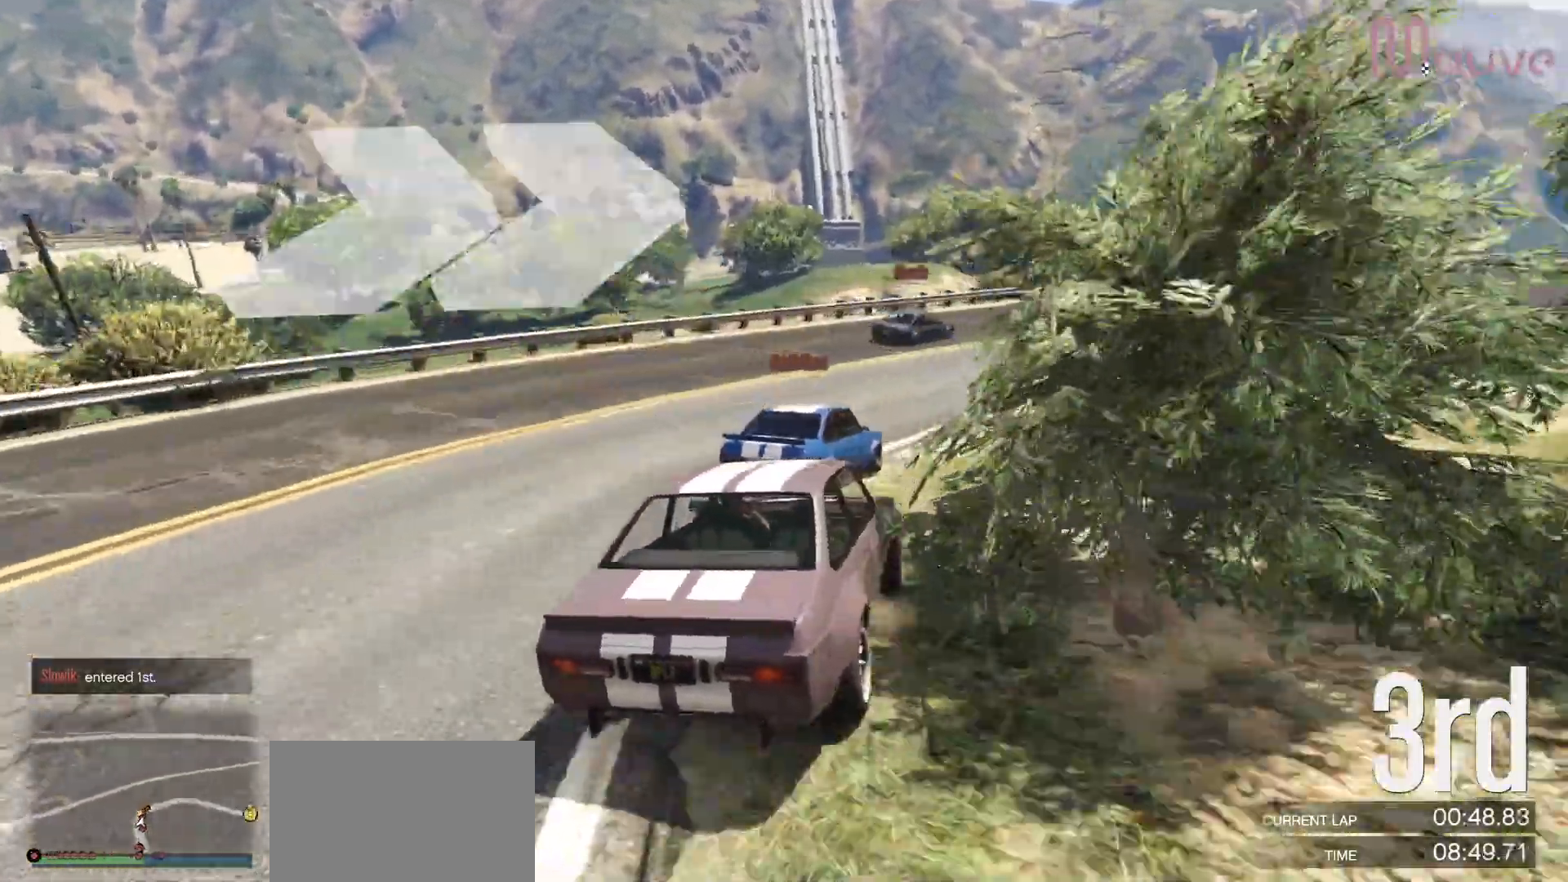
{"dt_ms": 500, "buttons": ["R2"], "left_stick": "right", "right_stick": "center", "events": [[50, "left_stick", "right"], [317, "left_stick", "center"], [417, "left_stick", "right"]]}
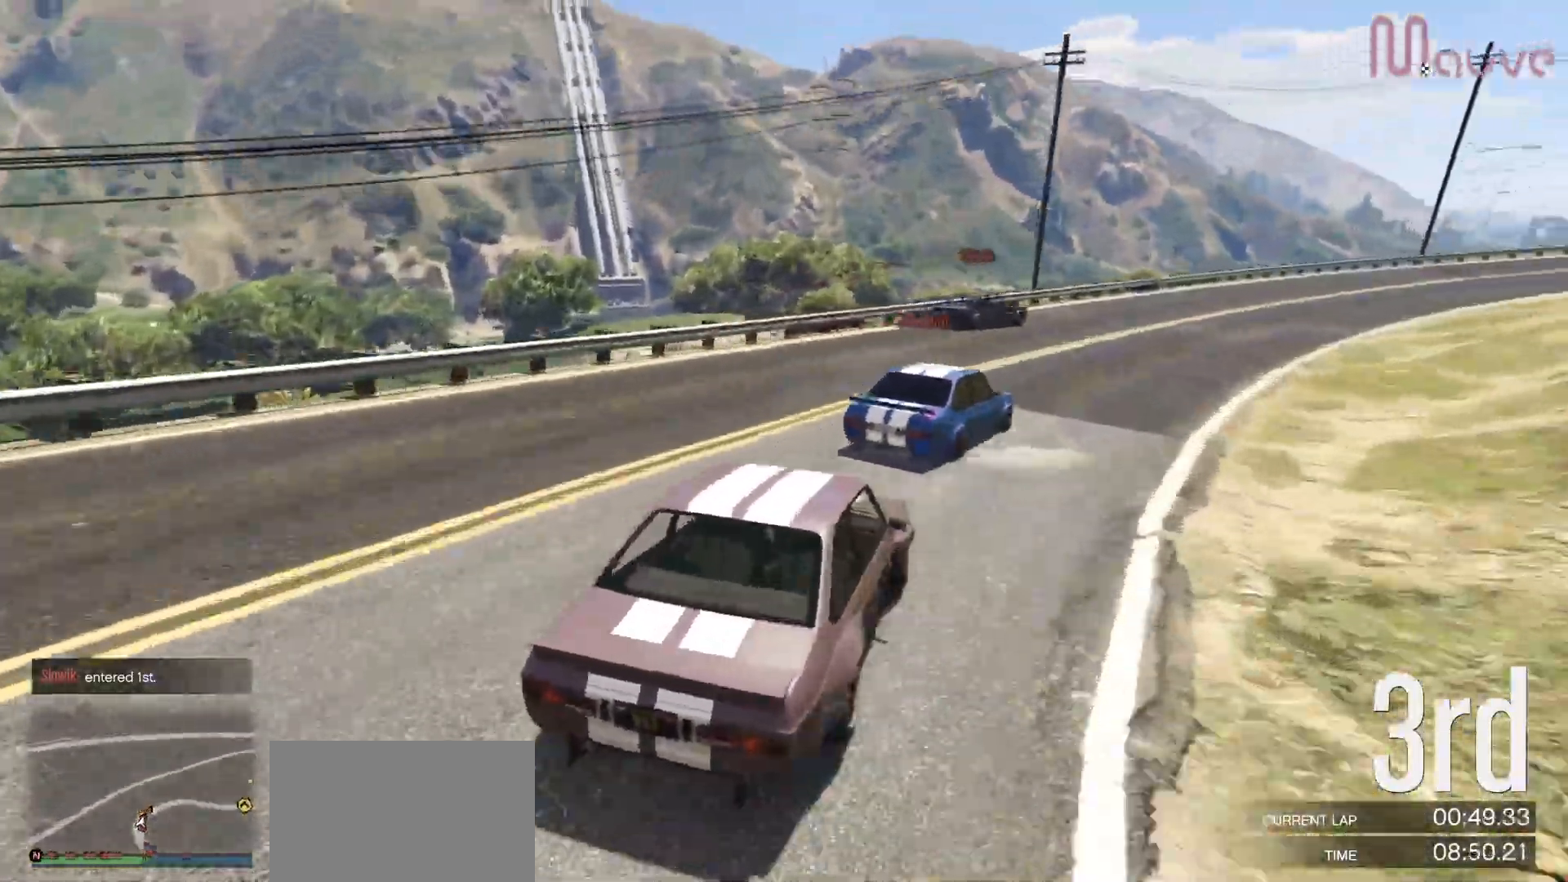
{"dt_ms": 500, "buttons": ["R2"], "left_stick": "right", "right_stick": "center", "events": [[100, "left_stick", "center"], [183, "left_stick", "right"], [350, "left_stick", "center"], [483, "left_stick", "right"]]}
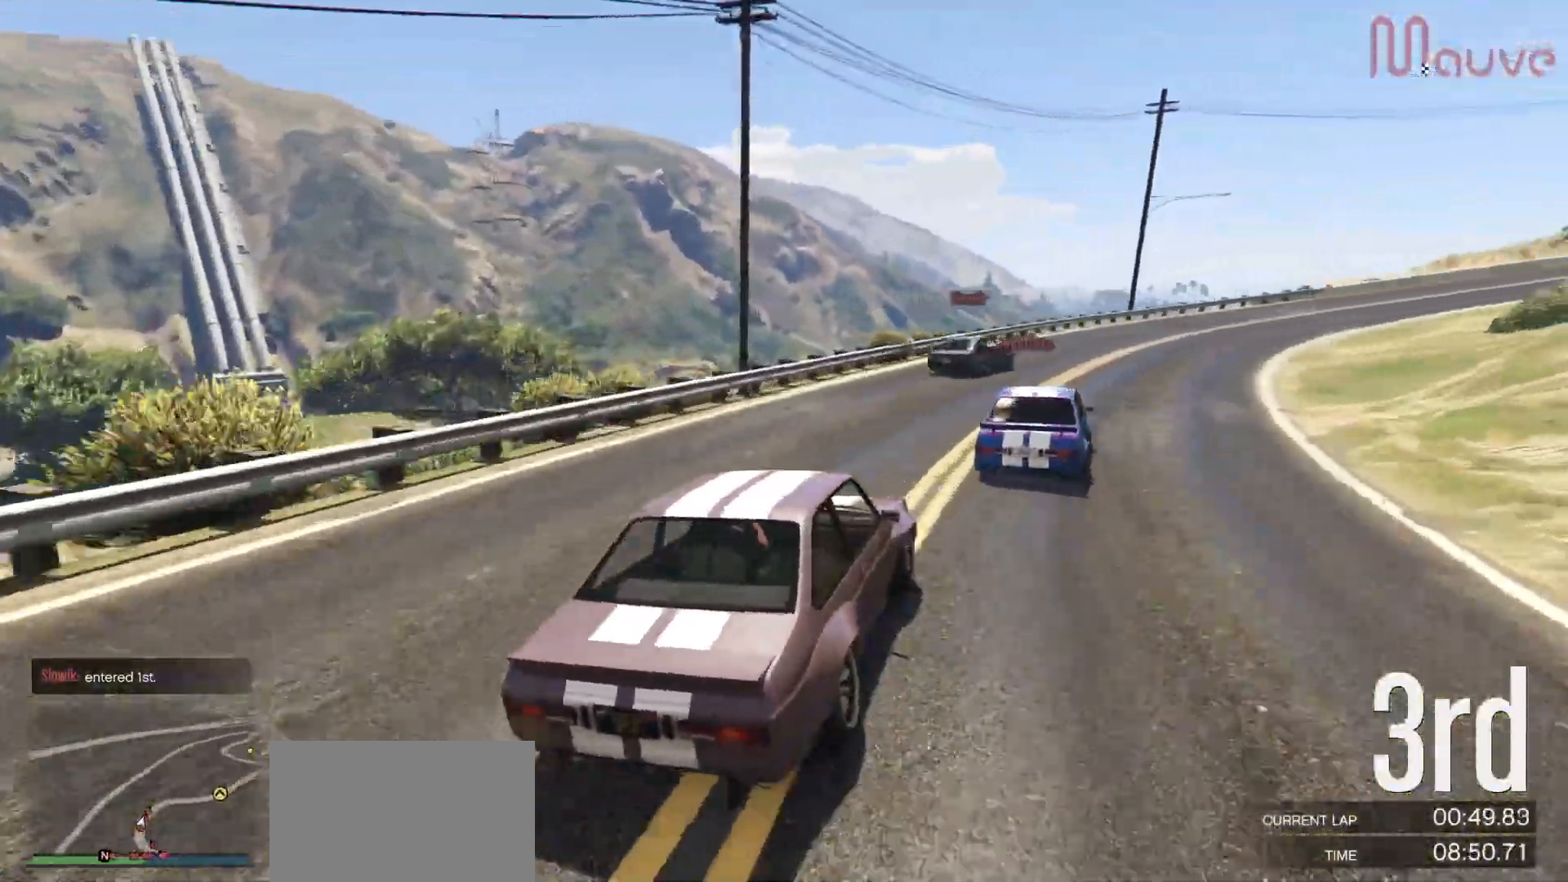
{"dt_ms": 500, "buttons": ["R2"], "left_stick": "right", "right_stick": "center", "events": [[183, "left_stick", "center"], [233, "left_stick", "right"], [417, "left_stick", "center"], [467, "left_stick", "right"]]}